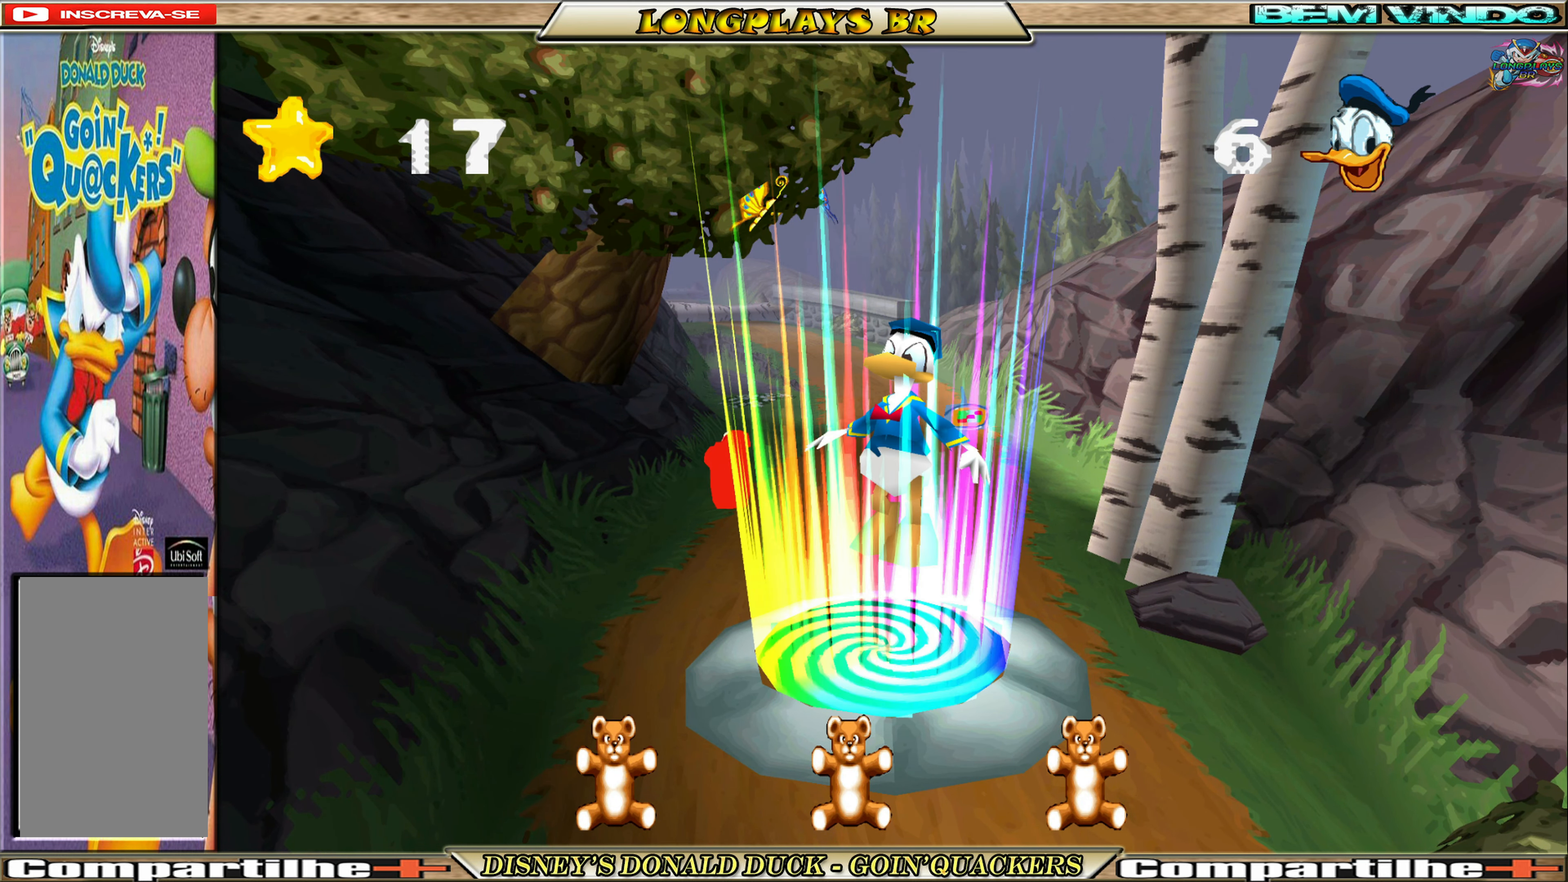
Gameplay with a controller (Xbox layout); each line is a JSON object with the inputs held at the frame after it. "events" lists button and stick changes between this image and that frame as [ms after this image, input, new state], when the widget could be followed in between. Not read: L3 R3 right_stick.
{"buttons": ["DPAD_LEFT"], "left_stick": "center", "events": [[384, "DPAD_LEFT", "down"]]}
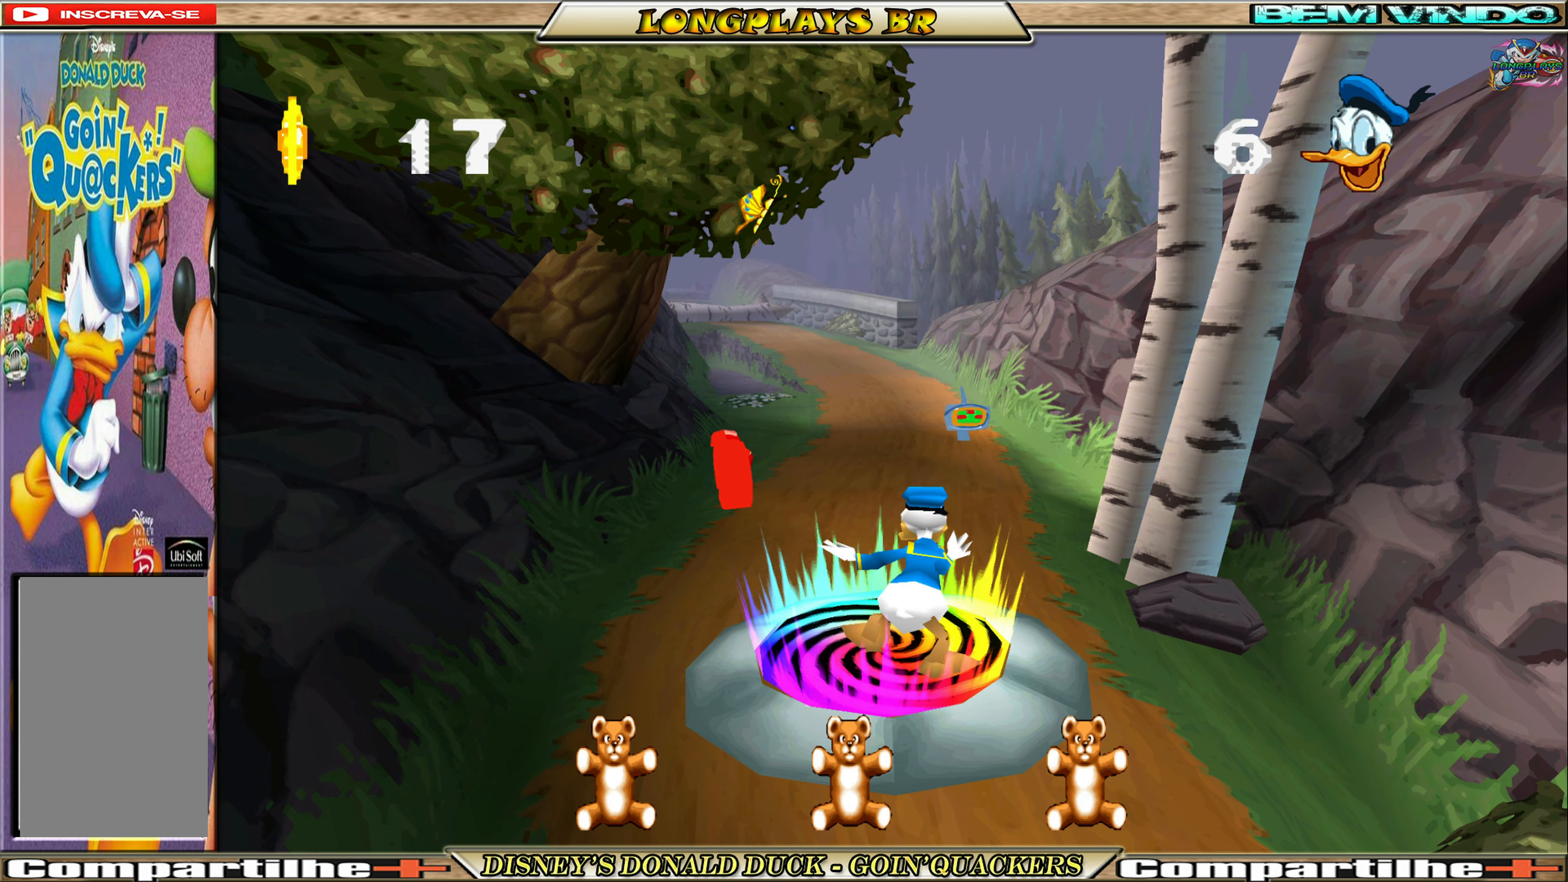
{"buttons": ["DPAD_UP"], "left_stick": "center", "events": [[84, "DPAD_UP", "down"], [350, "DPAD_LEFT", "up"]]}
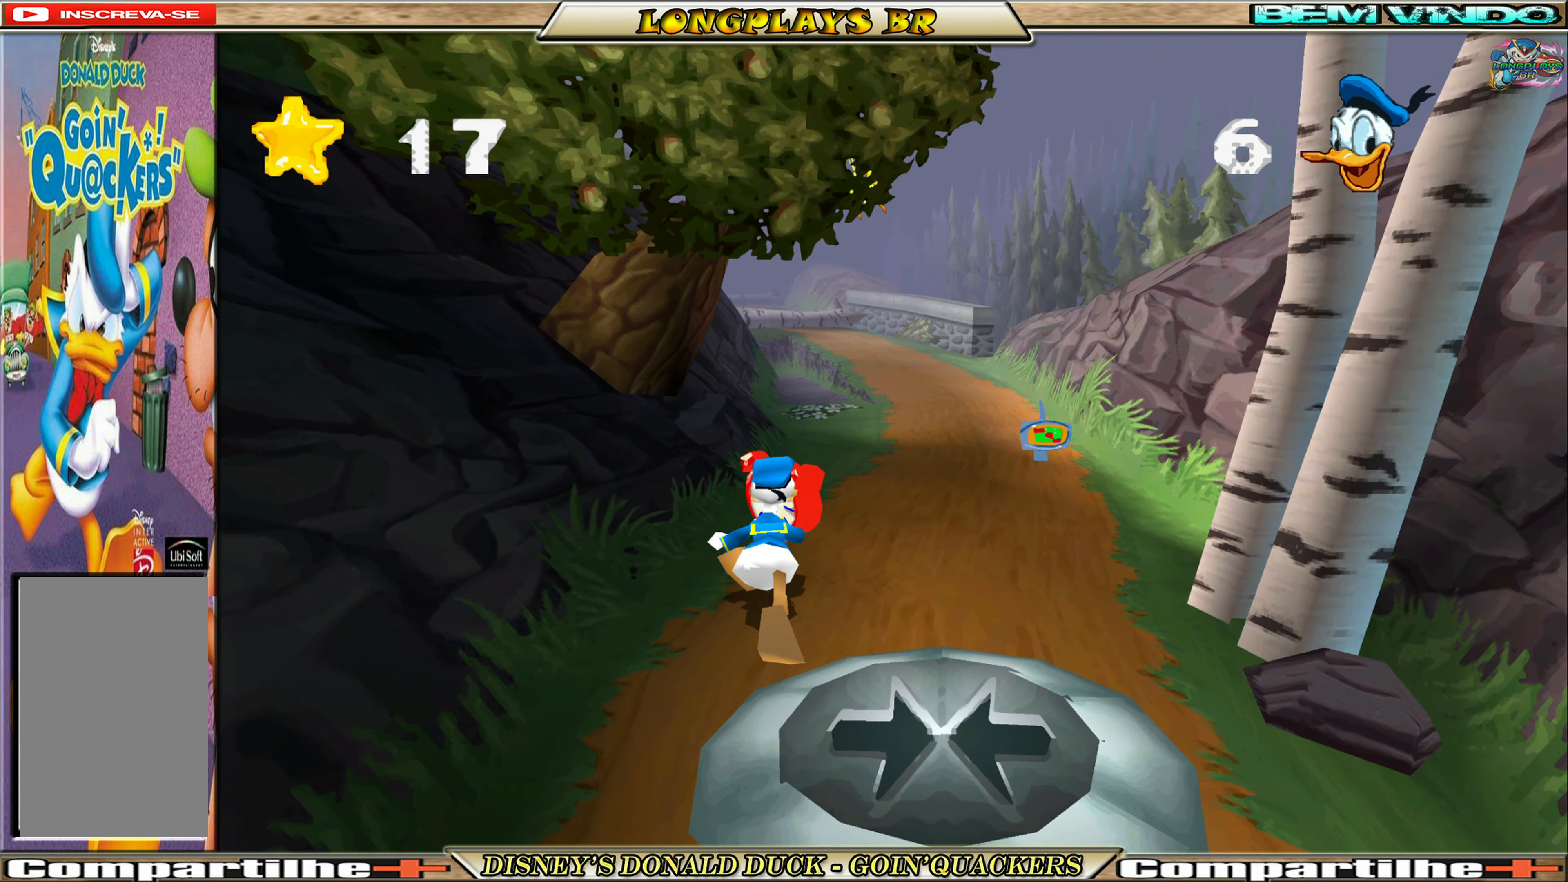
{"buttons": ["DPAD_UP", "DPAD_RIGHT"], "left_stick": "center", "events": [[384, "DPAD_RIGHT", "down"]]}
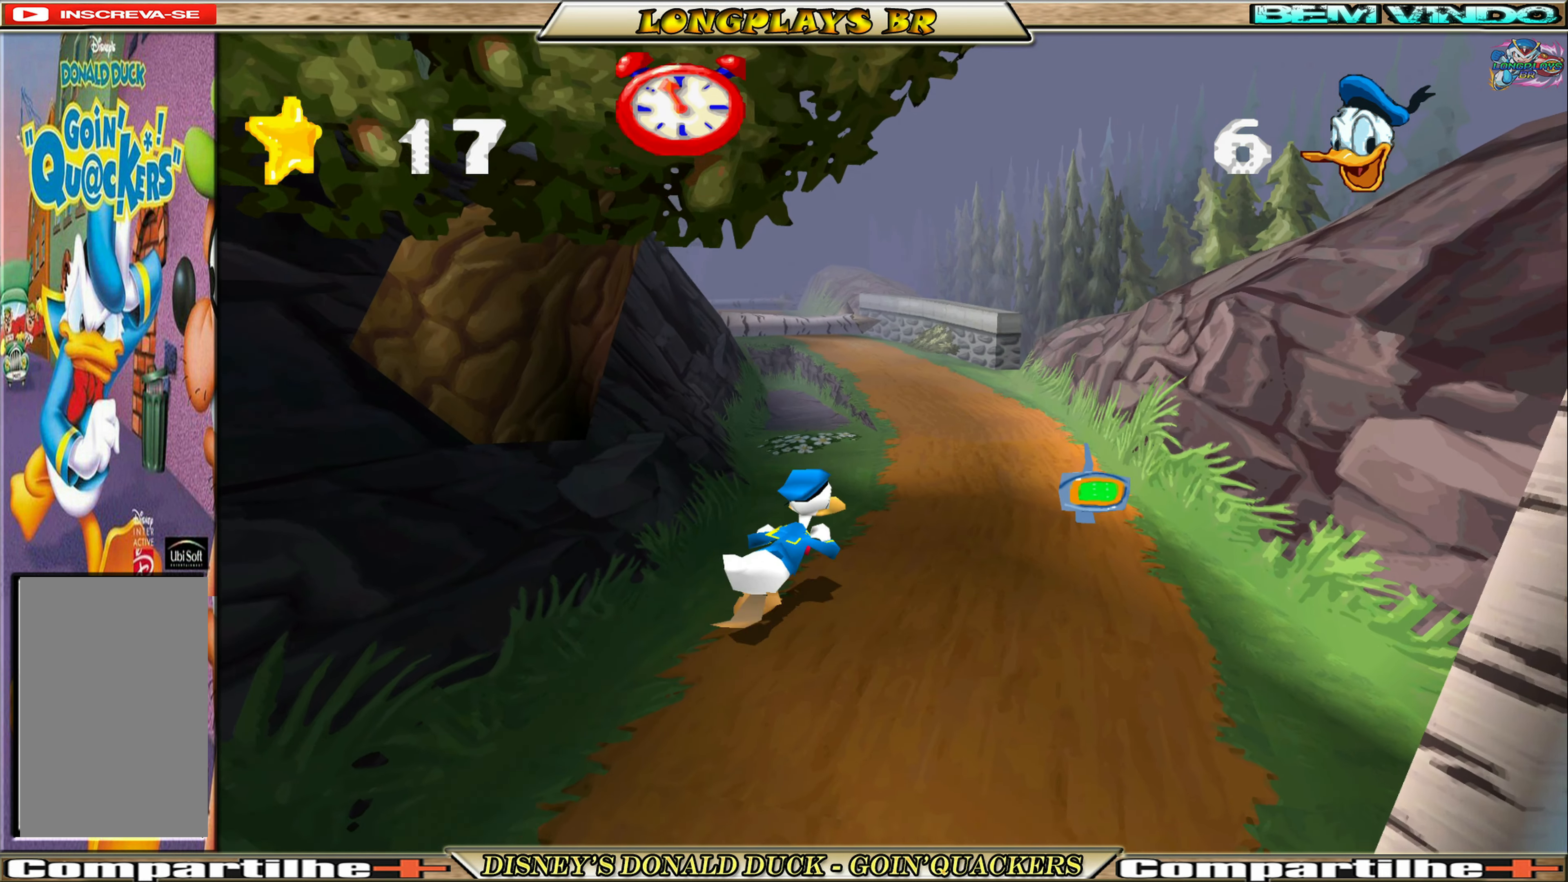
{"buttons": ["DPAD_UP"], "left_stick": "center", "events": [[234, "DPAD_RIGHT", "up"]]}
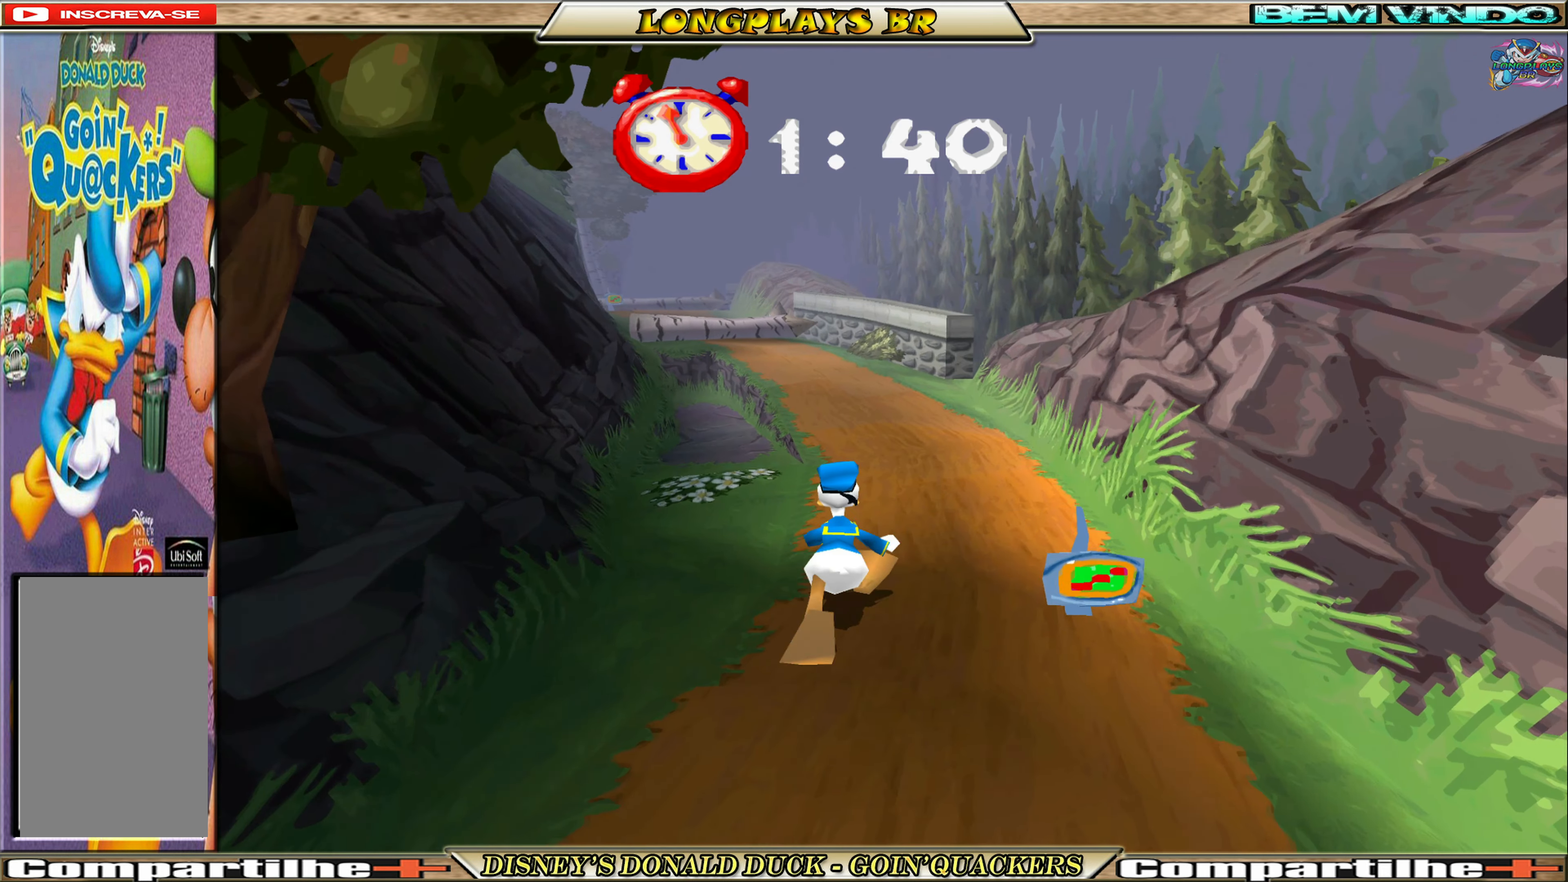
{"buttons": ["DPAD_UP"], "left_stick": "center", "events": []}
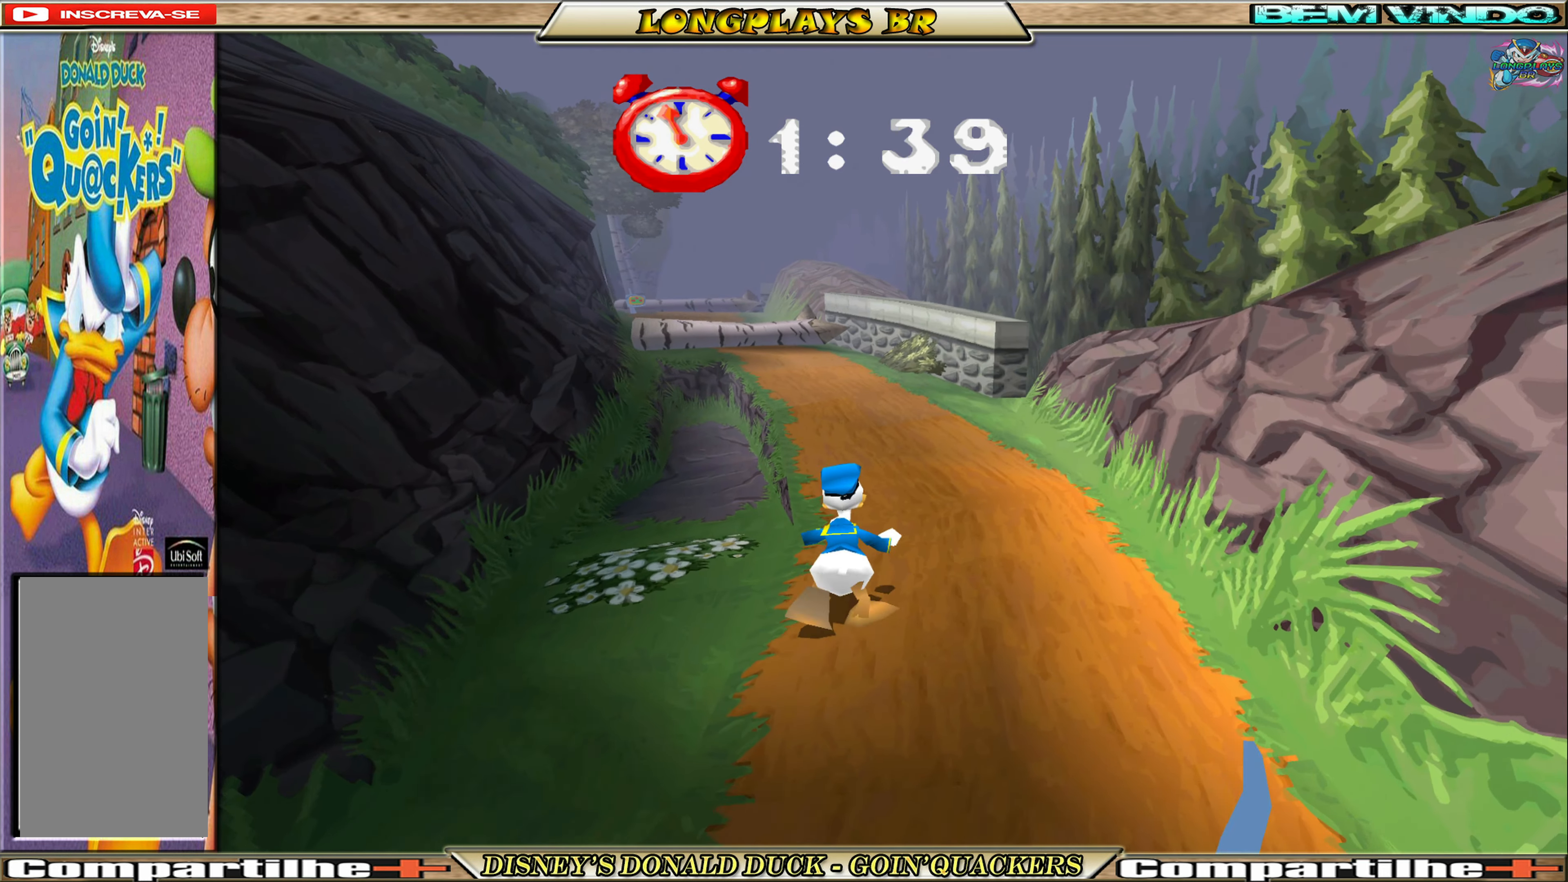
{"buttons": ["DPAD_UP"], "left_stick": "center", "events": []}
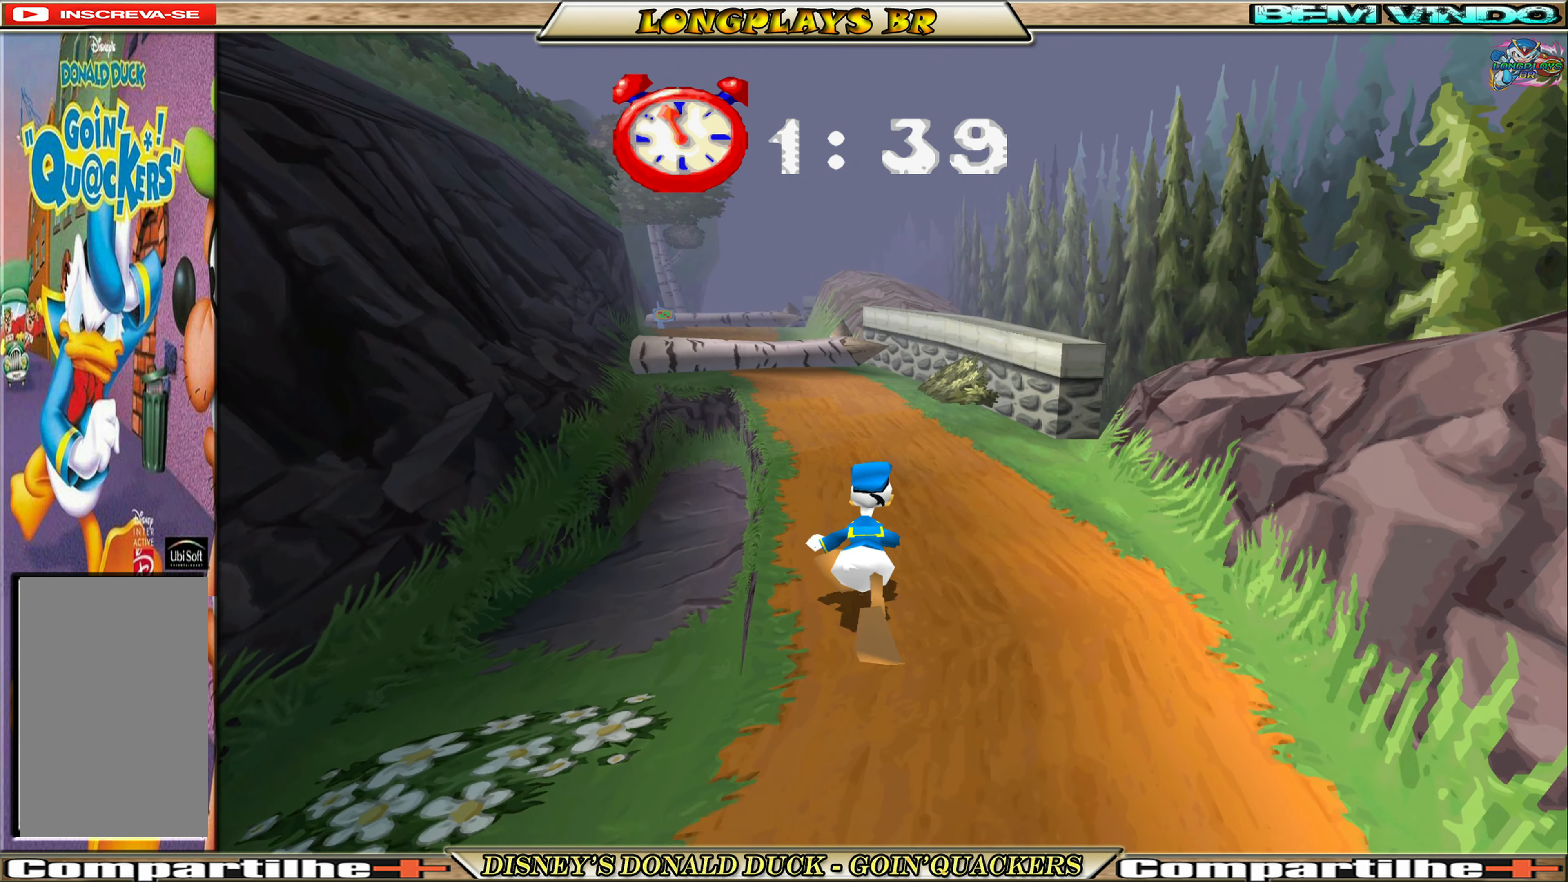
{"buttons": ["DPAD_UP"], "left_stick": "center", "events": []}
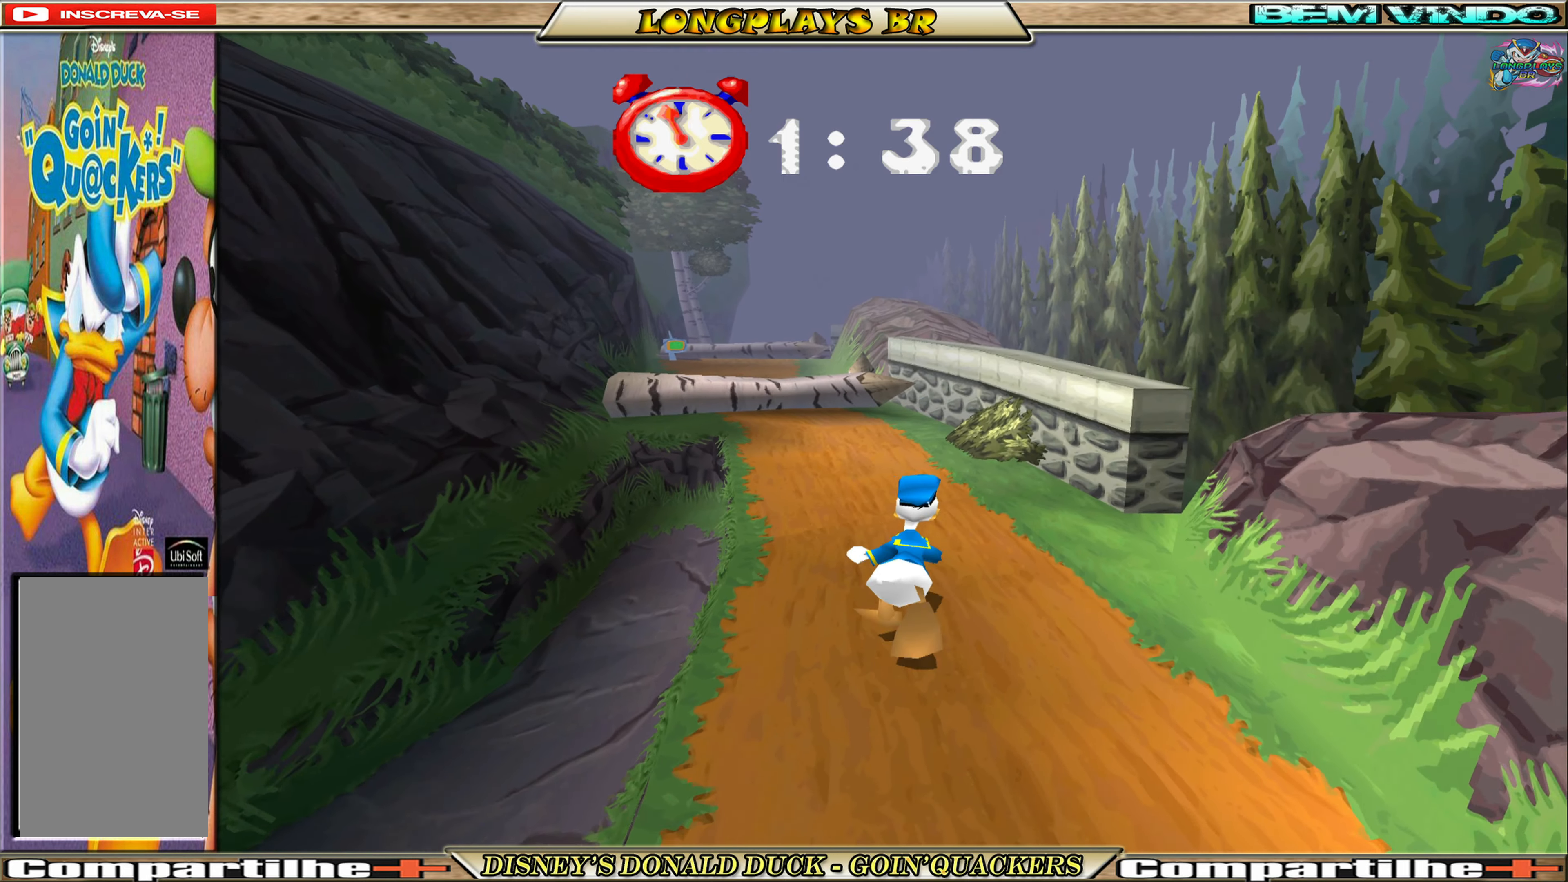
{"buttons": ["DPAD_UP"], "left_stick": "center", "events": [[100, "DPAD_LEFT", "down"], [483, "DPAD_LEFT", "up"]]}
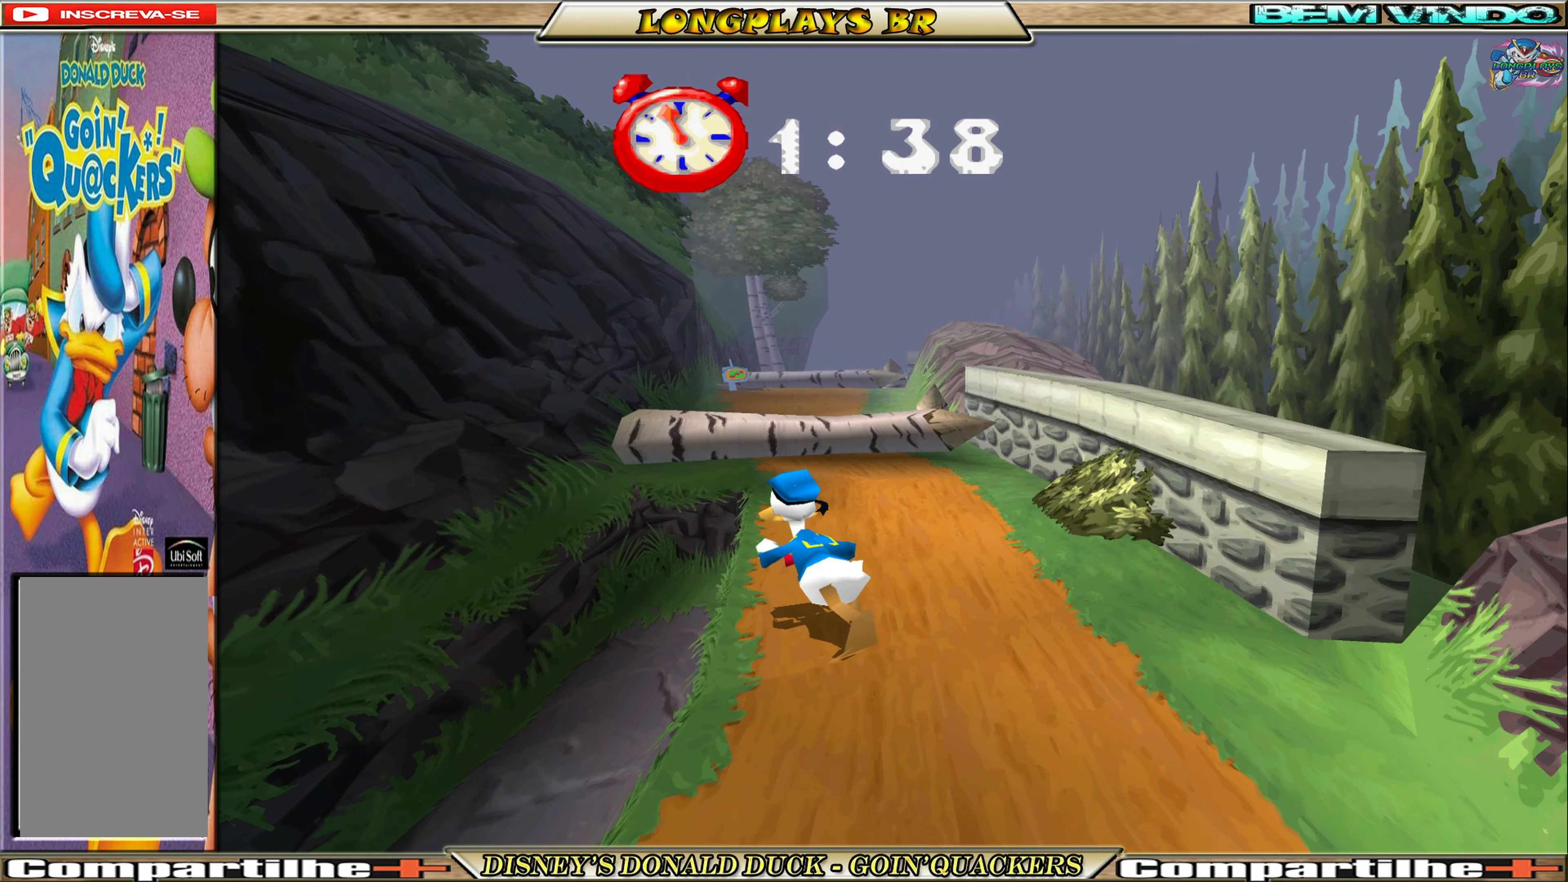
{"buttons": ["A", "DPAD_UP"], "left_stick": "center", "events": [[483, "A", "down"]]}
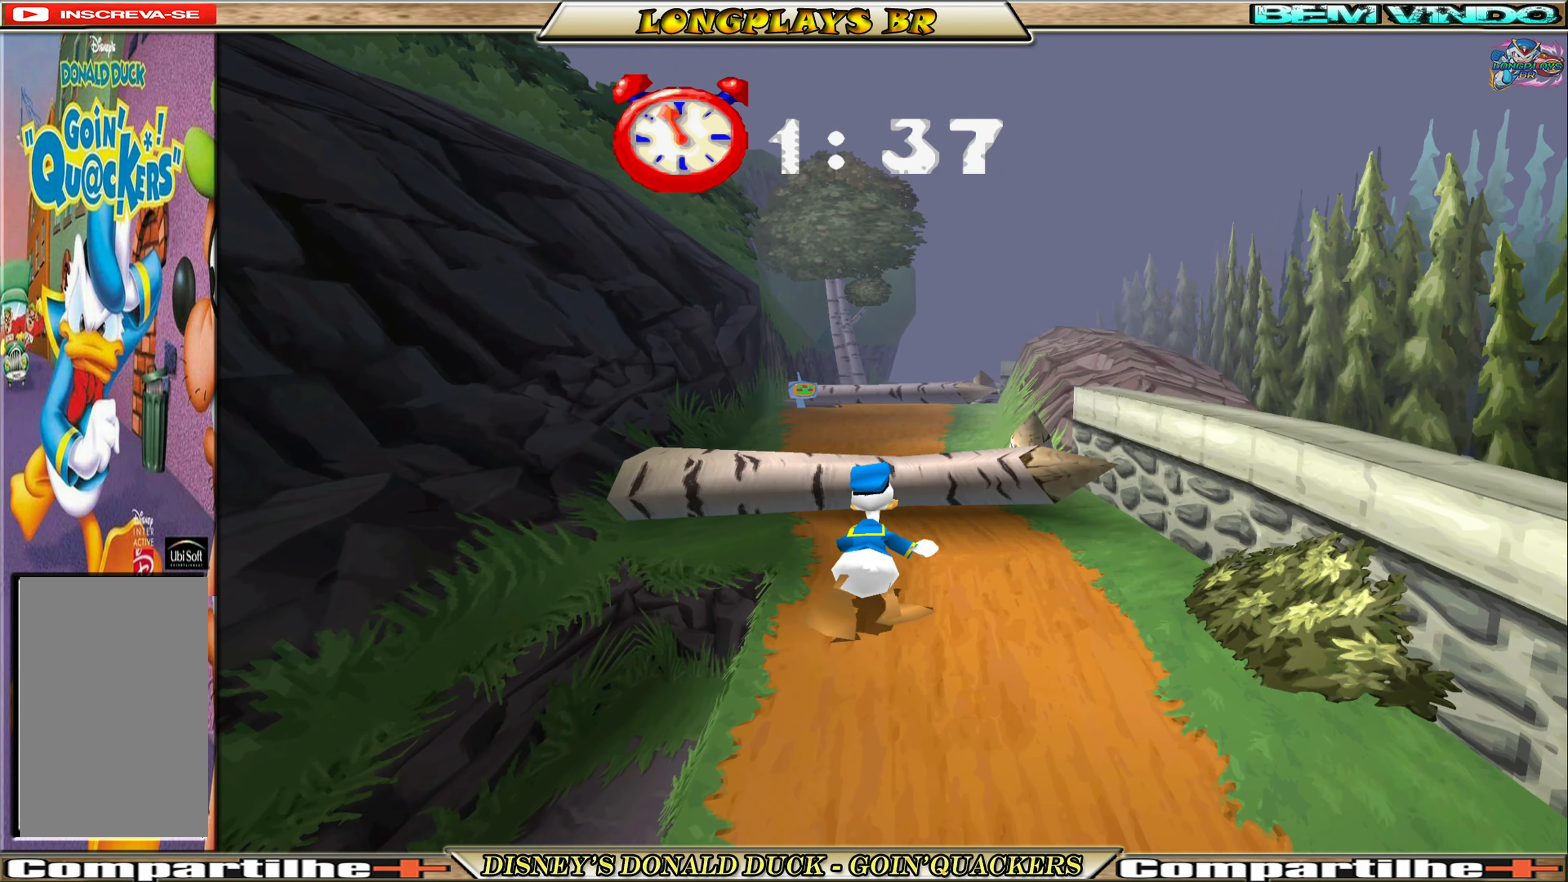
{"buttons": ["A", "DPAD_UP"], "left_stick": "center", "events": [[300, "A", "up"], [366, "A", "down"]]}
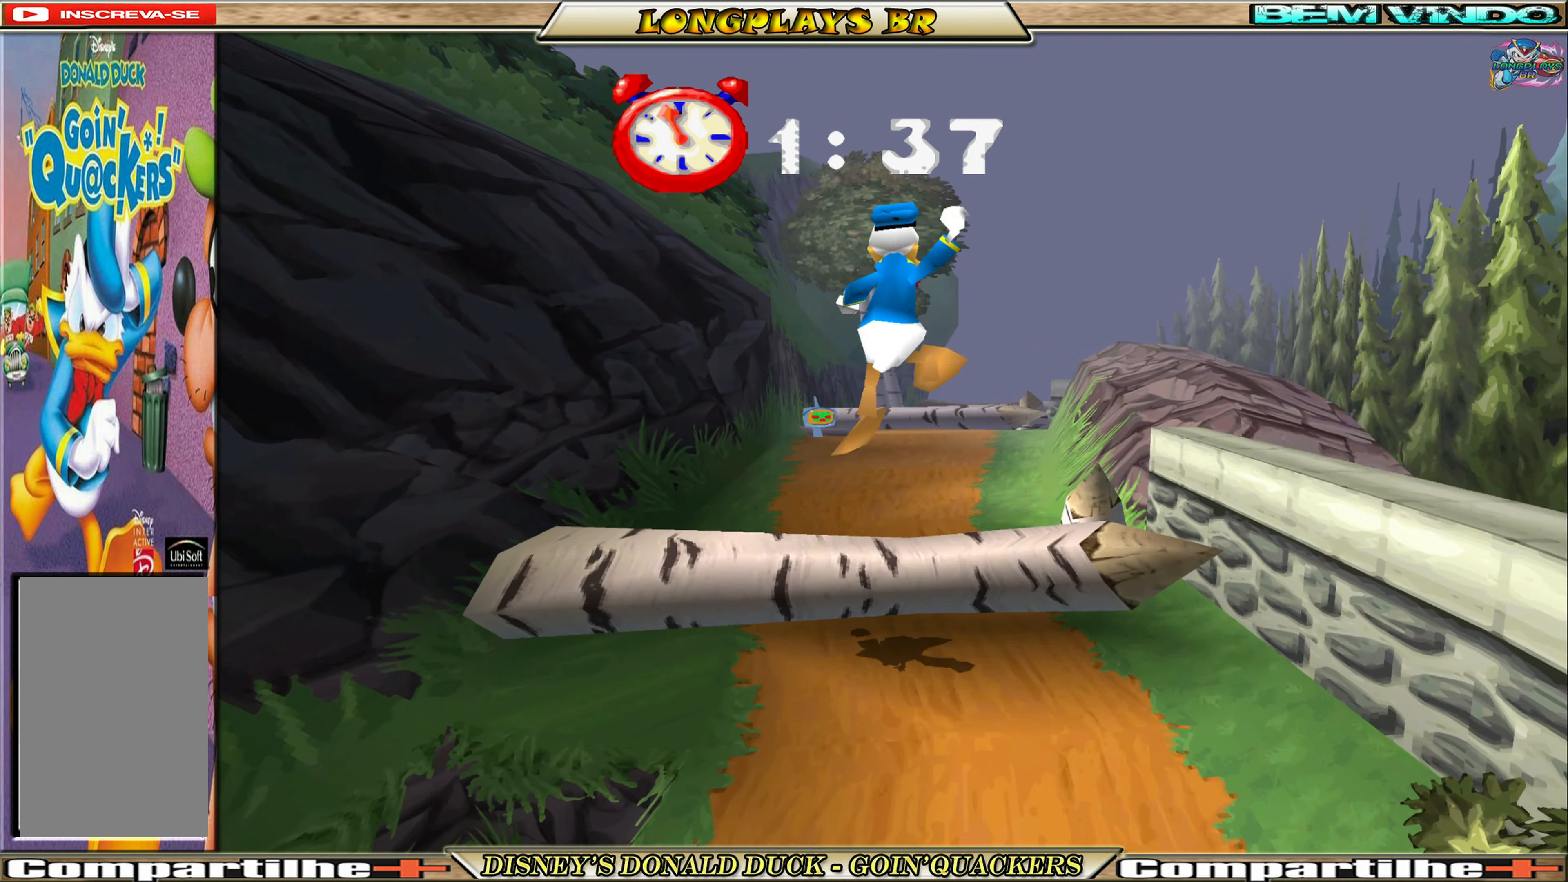
{"buttons": ["DPAD_UP"], "left_stick": "center", "events": [[50, "A", "up"]]}
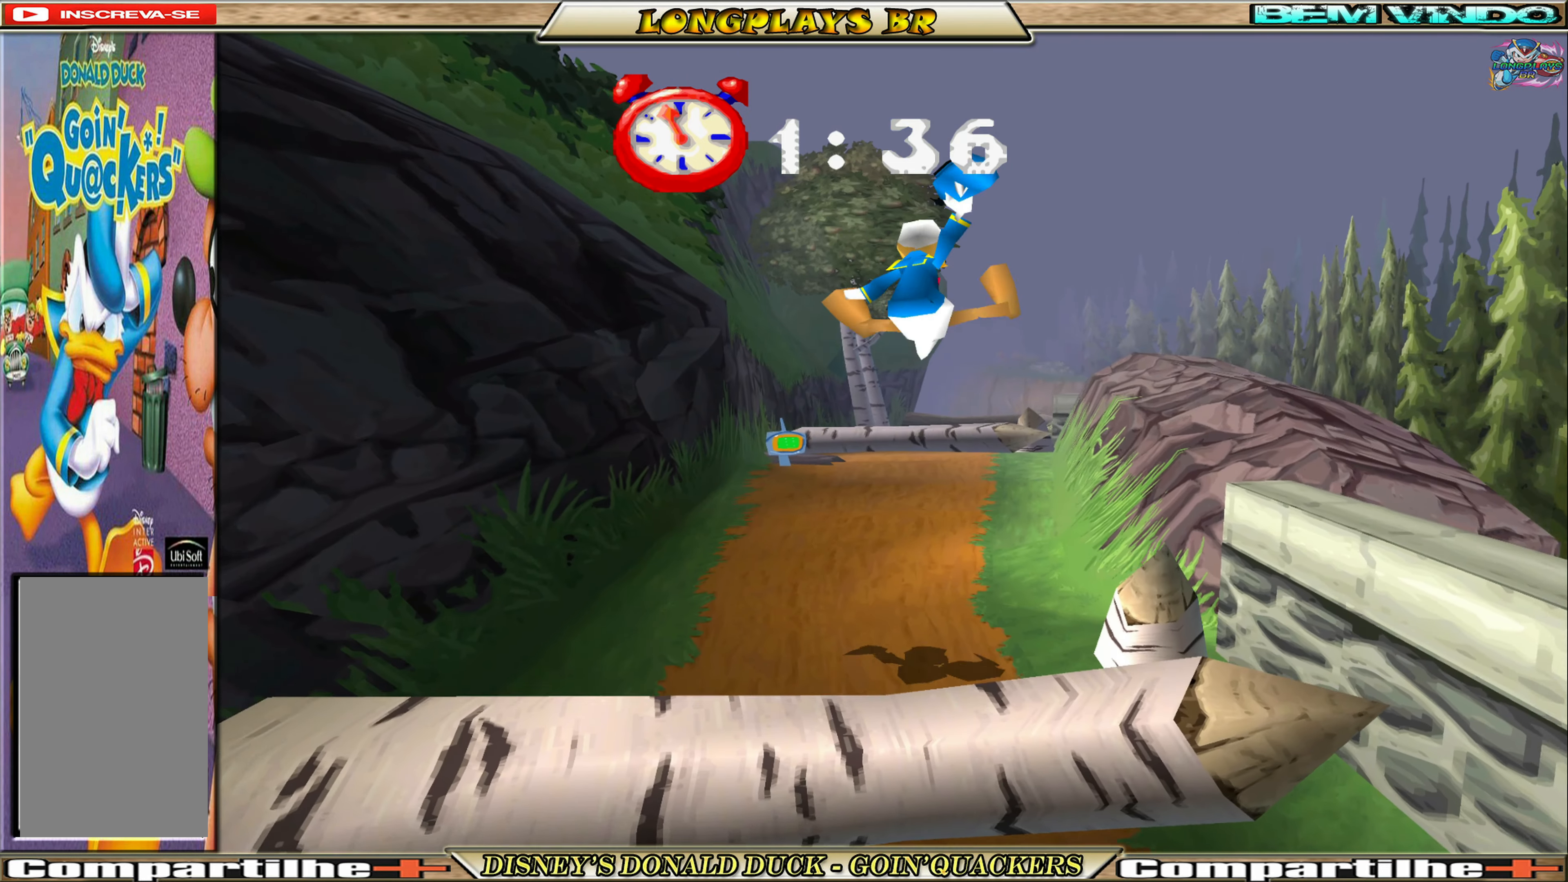
{"buttons": ["DPAD_UP"], "left_stick": "center", "events": [[350, "DPAD_LEFT", "down"], [500, "DPAD_LEFT", "up"]]}
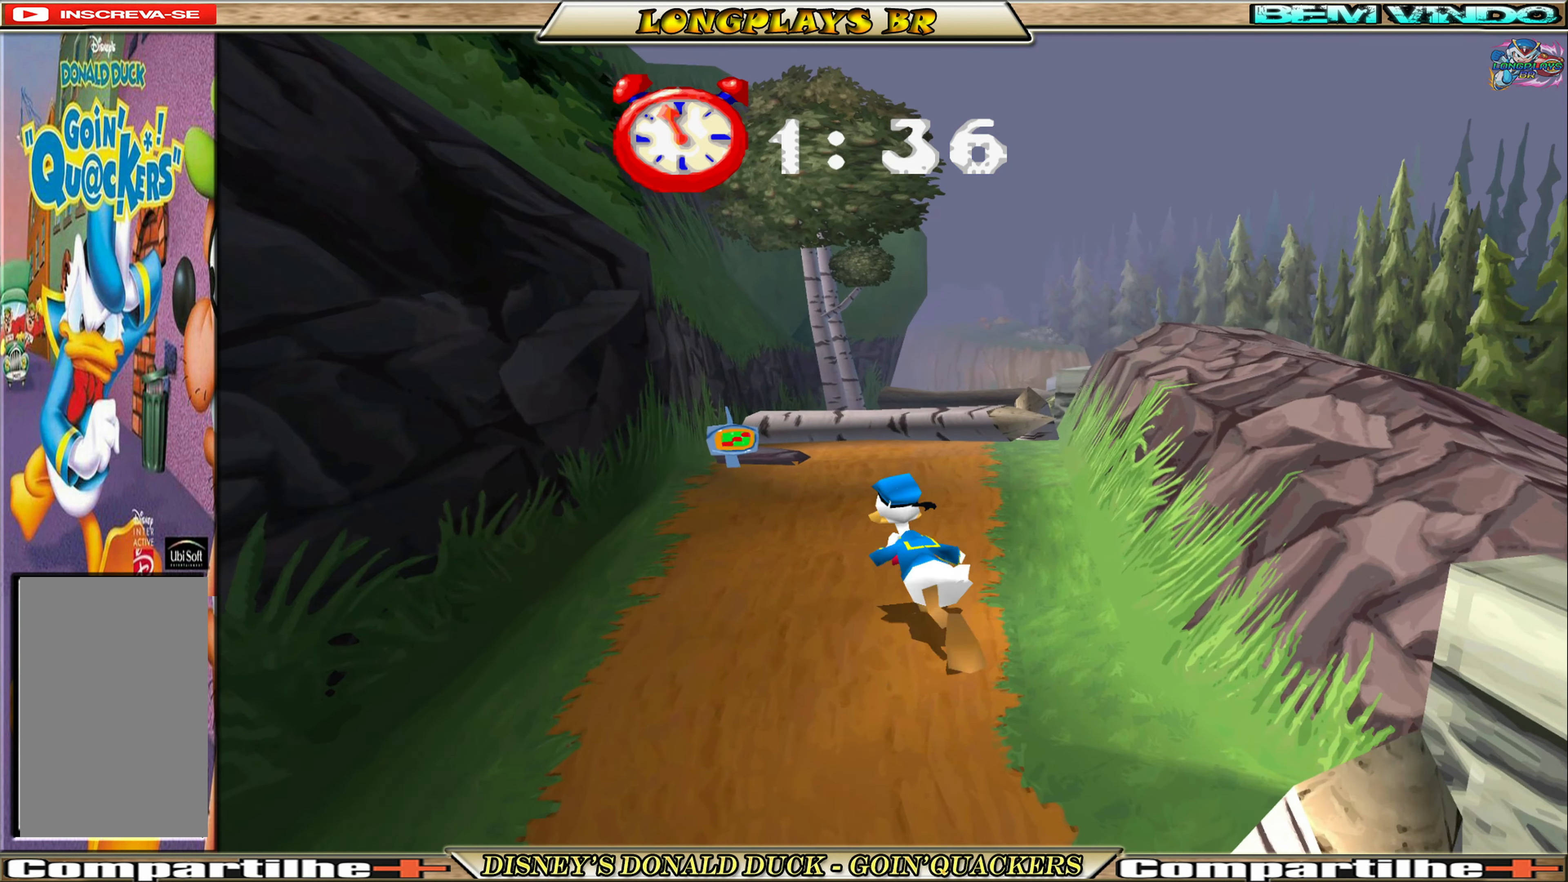
{"buttons": ["DPAD_UP", "DPAD_RIGHT"], "left_stick": "center", "events": [[383, "DPAD_RIGHT", "down"]]}
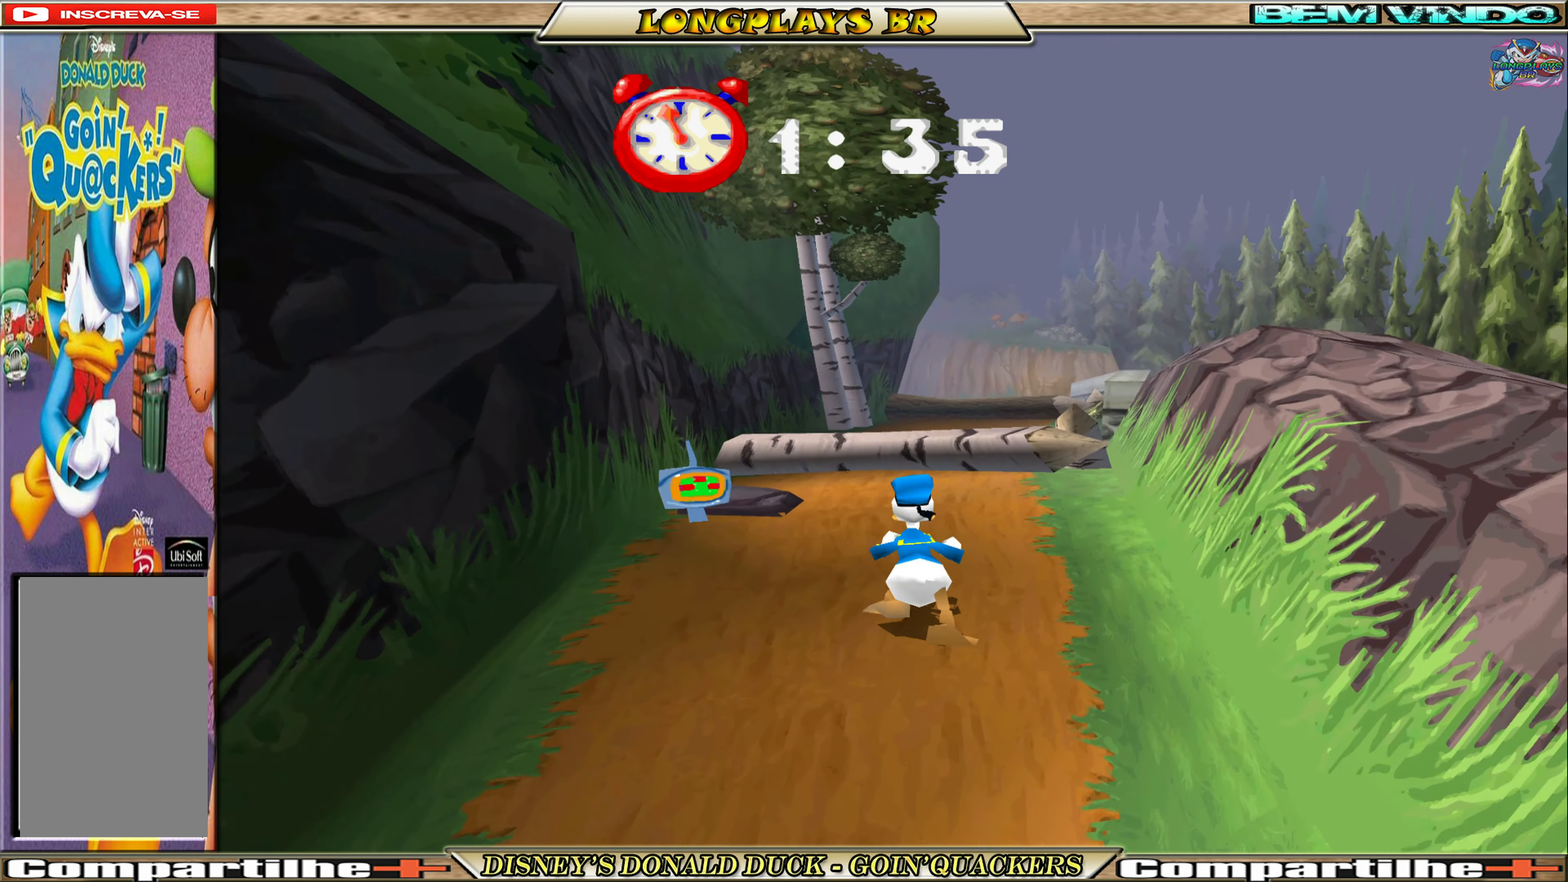
{"buttons": ["DPAD_UP"], "left_stick": "center", "events": [[83, "DPAD_RIGHT", "up"]]}
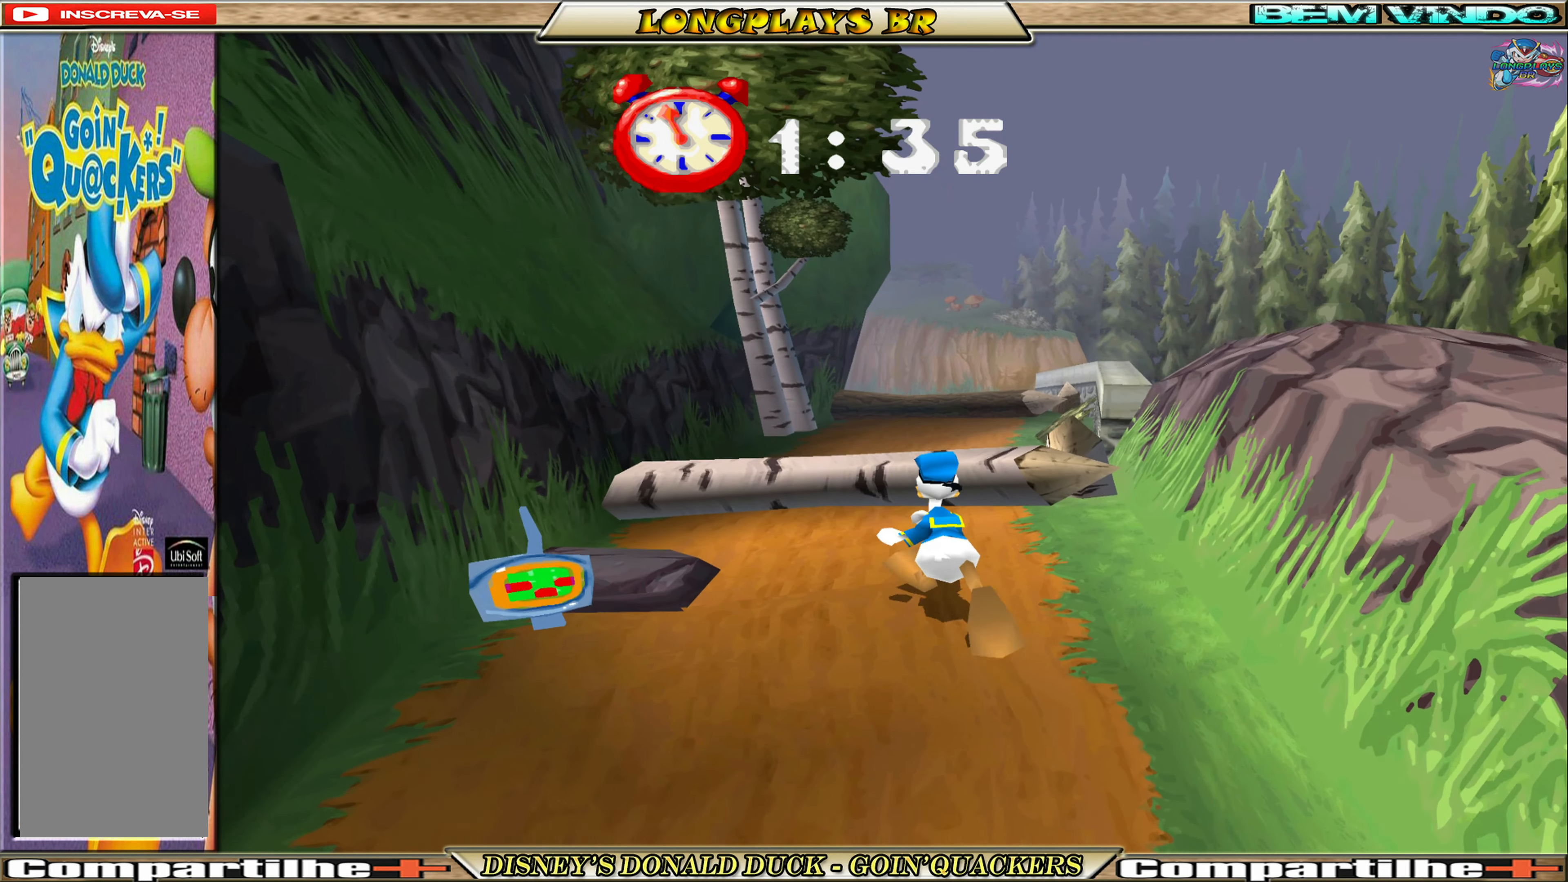
{"buttons": ["DPAD_UP"], "left_stick": "center", "events": [[50, "A", "down"], [283, "A", "up"], [350, "A", "down"], [483, "A", "up"]]}
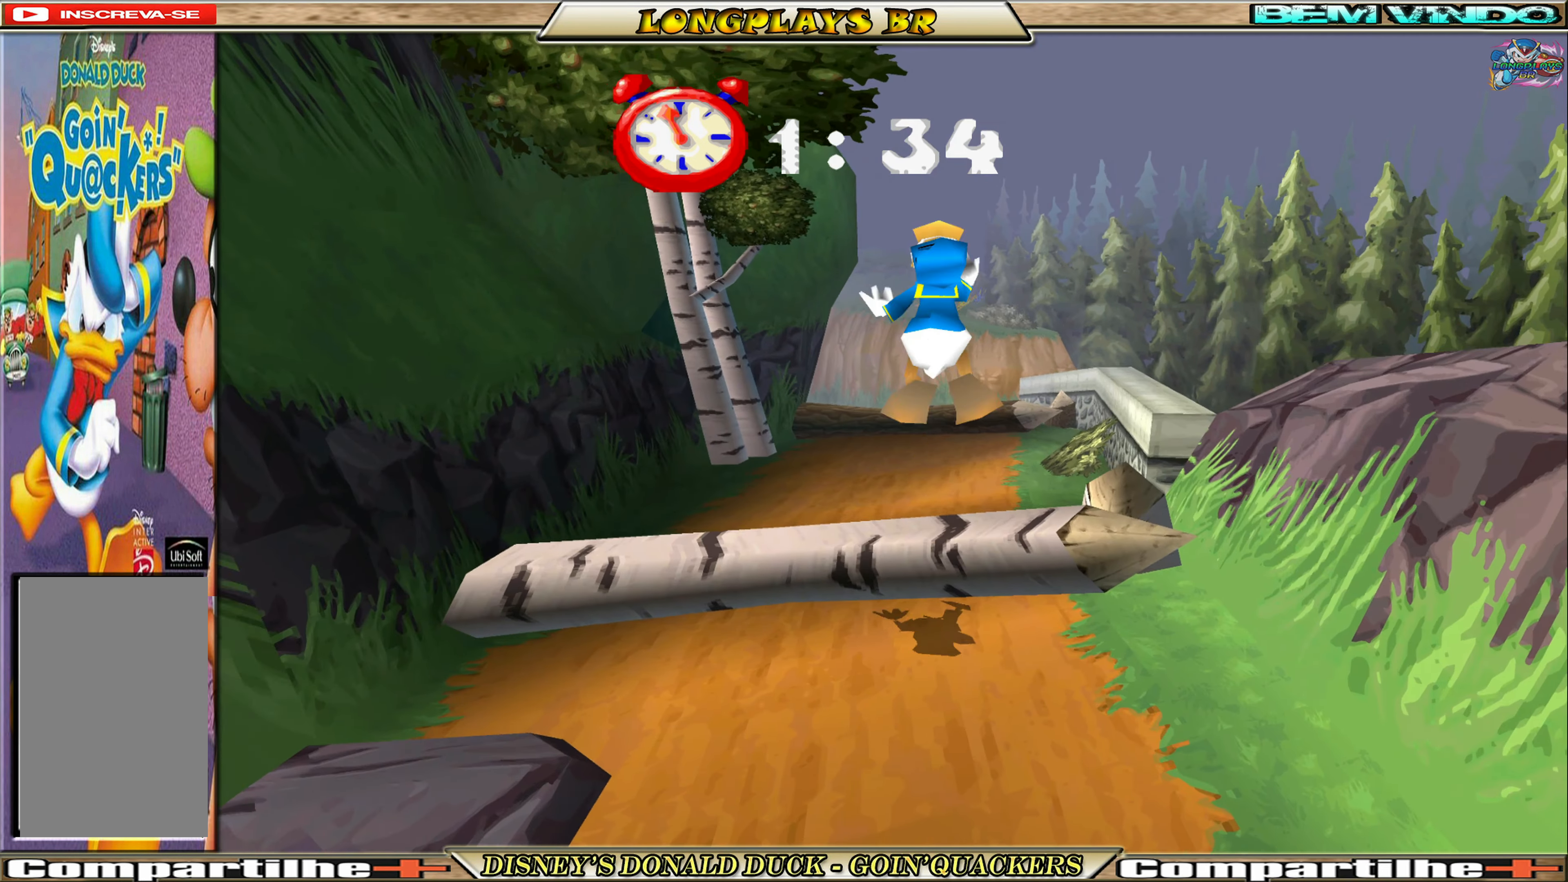
{"buttons": ["DPAD_UP"], "left_stick": "center", "events": []}
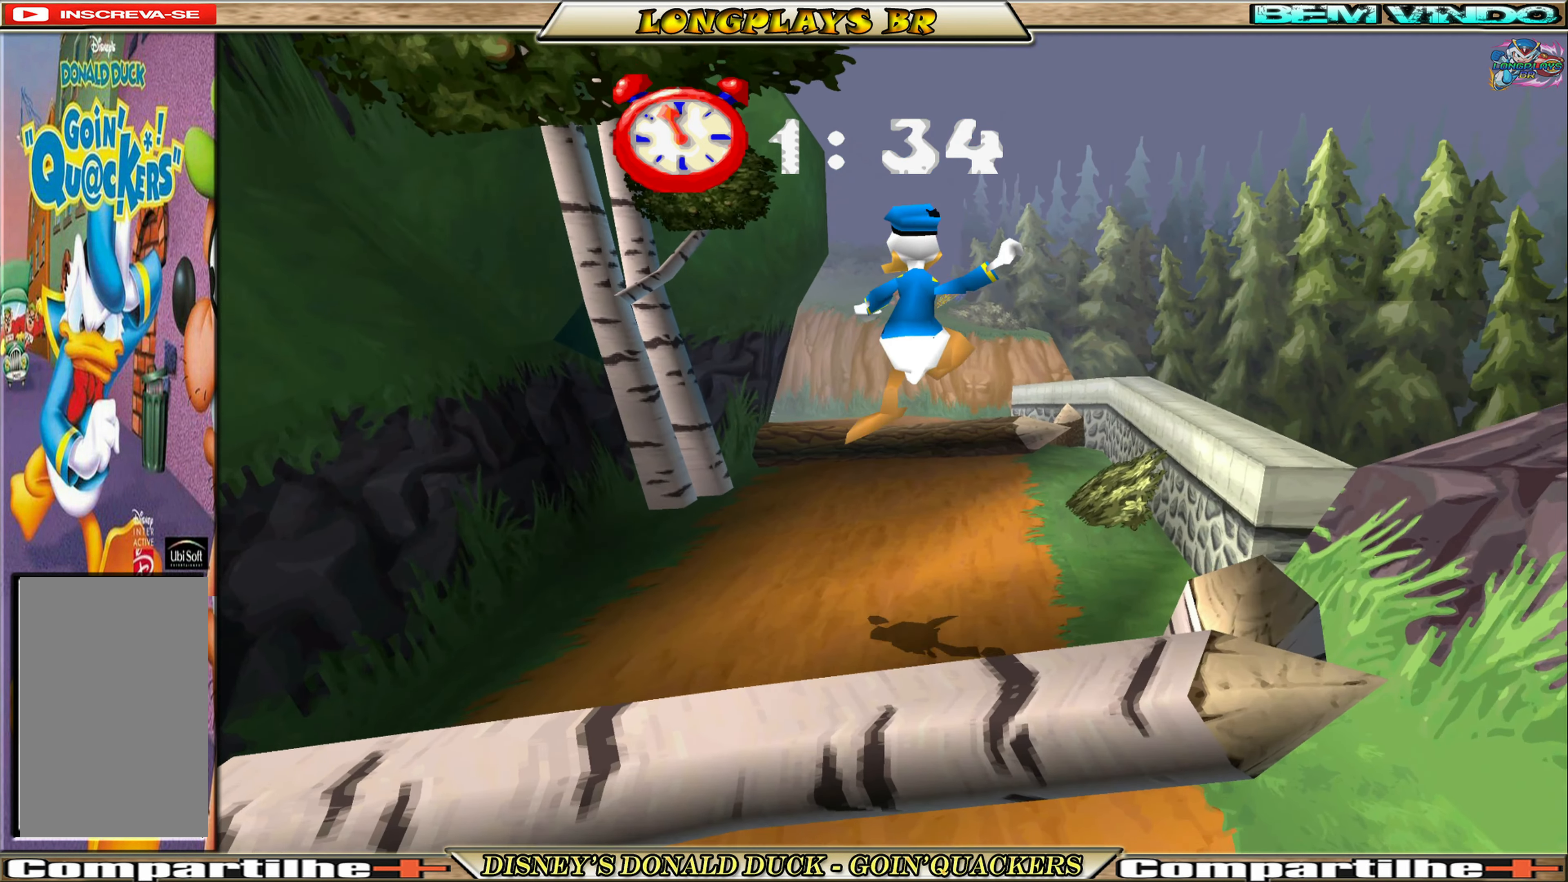
{"buttons": ["DPAD_UP", "DPAD_RIGHT"], "left_stick": "center", "events": [[50, "DPAD_LEFT", "down"], [233, "DPAD_LEFT", "up"], [450, "DPAD_RIGHT", "down"]]}
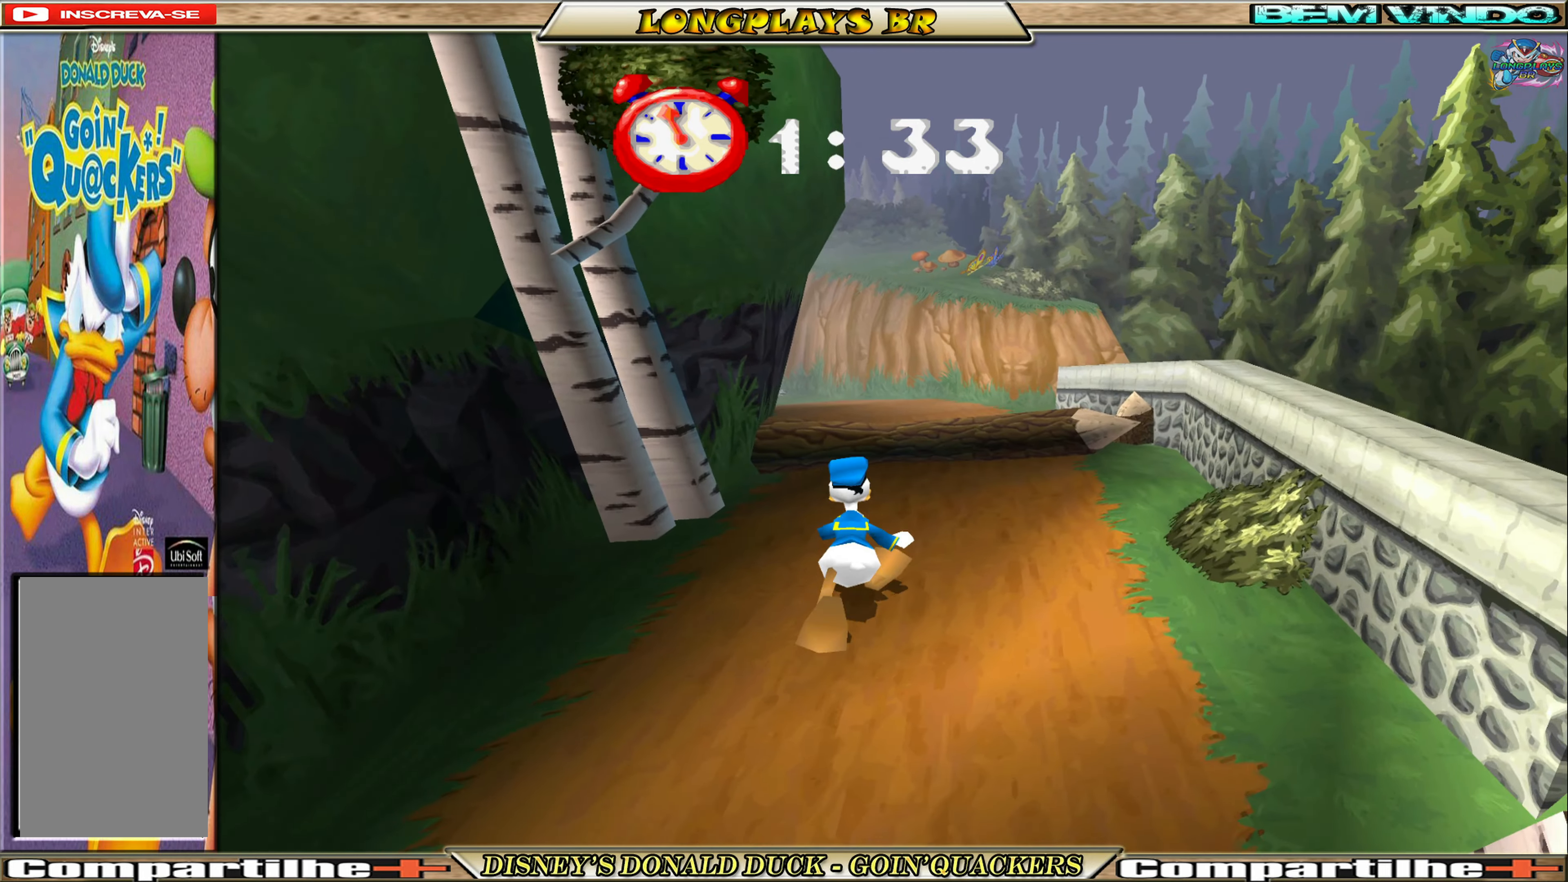
{"buttons": ["DPAD_UP"], "left_stick": "center", "events": [[167, "DPAD_RIGHT", "up"]]}
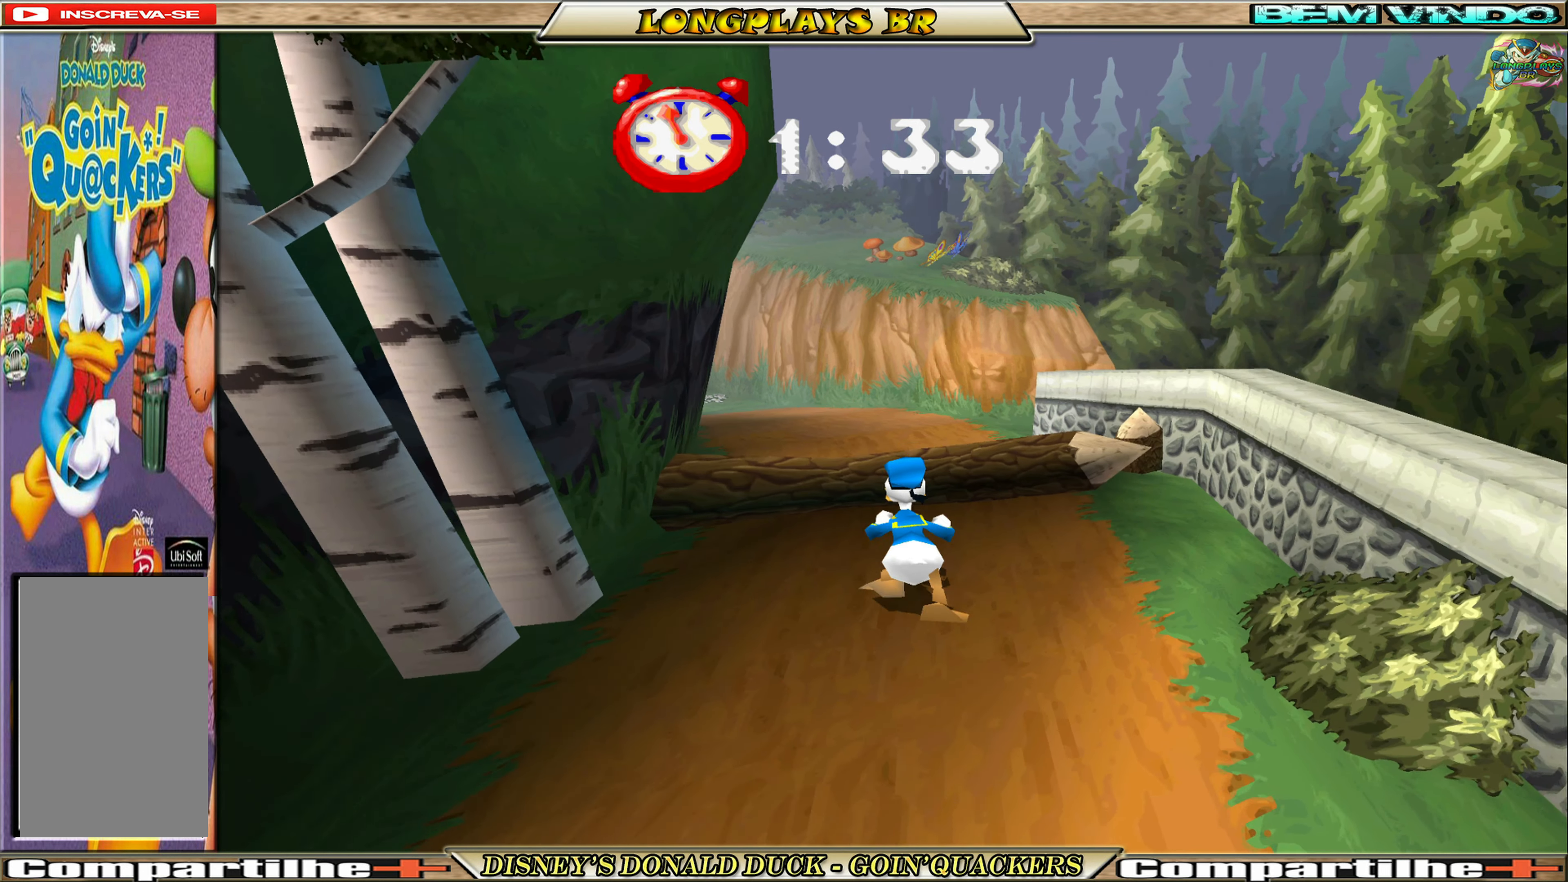
{"buttons": ["DPAD_UP"], "left_stick": "center", "events": [[17, "A", "down"], [233, "A", "up"], [300, "A", "down"], [450, "A", "up"]]}
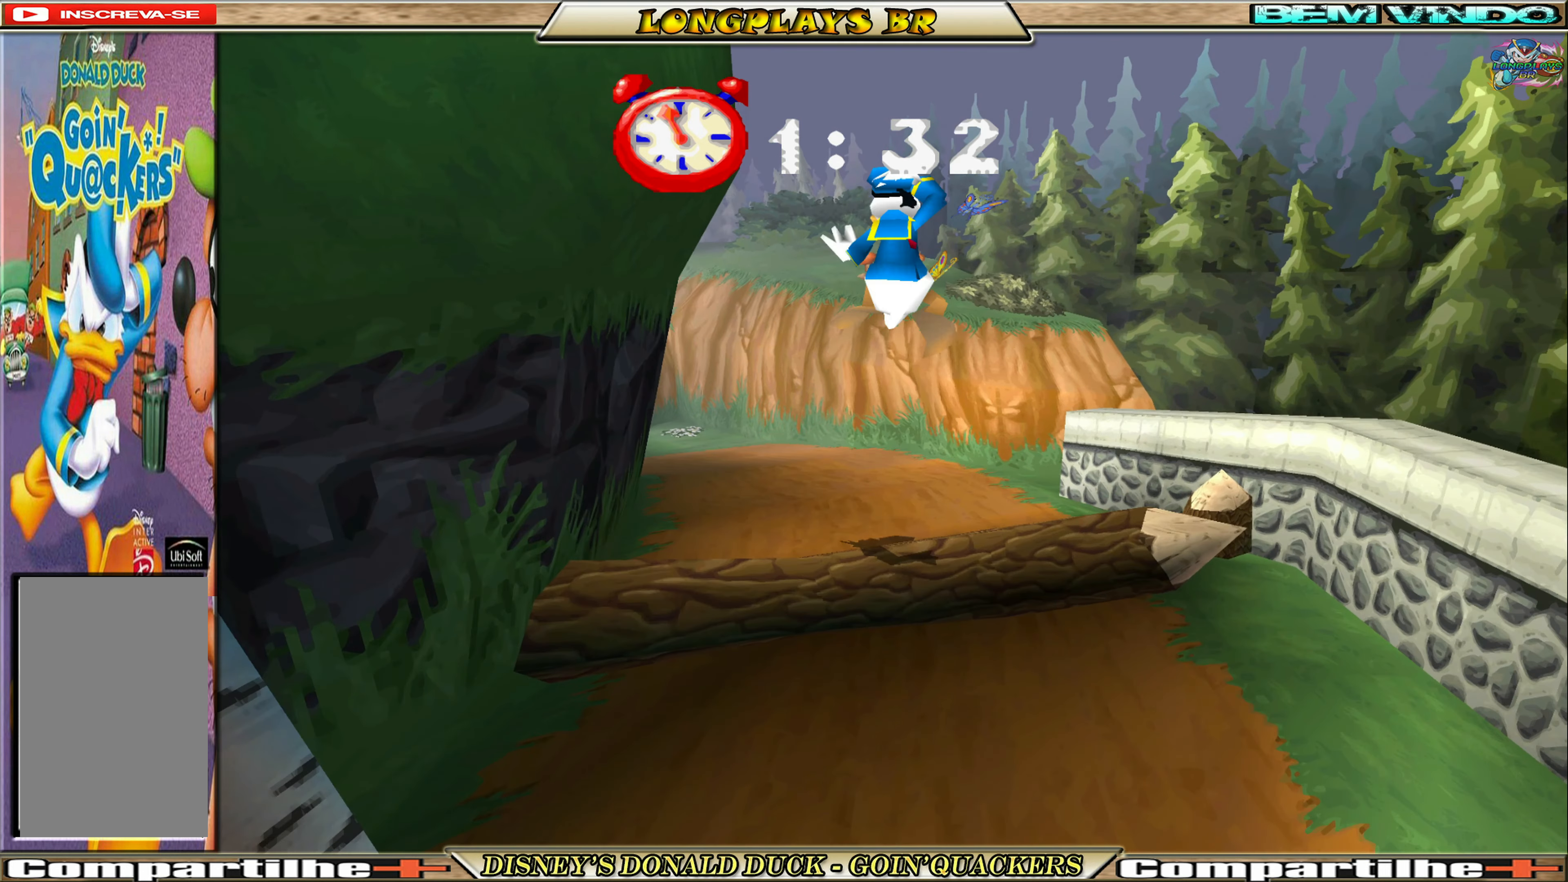
{"buttons": ["DPAD_UP", "DPAD_LEFT"], "left_stick": "center", "events": [[483, "DPAD_LEFT", "down"]]}
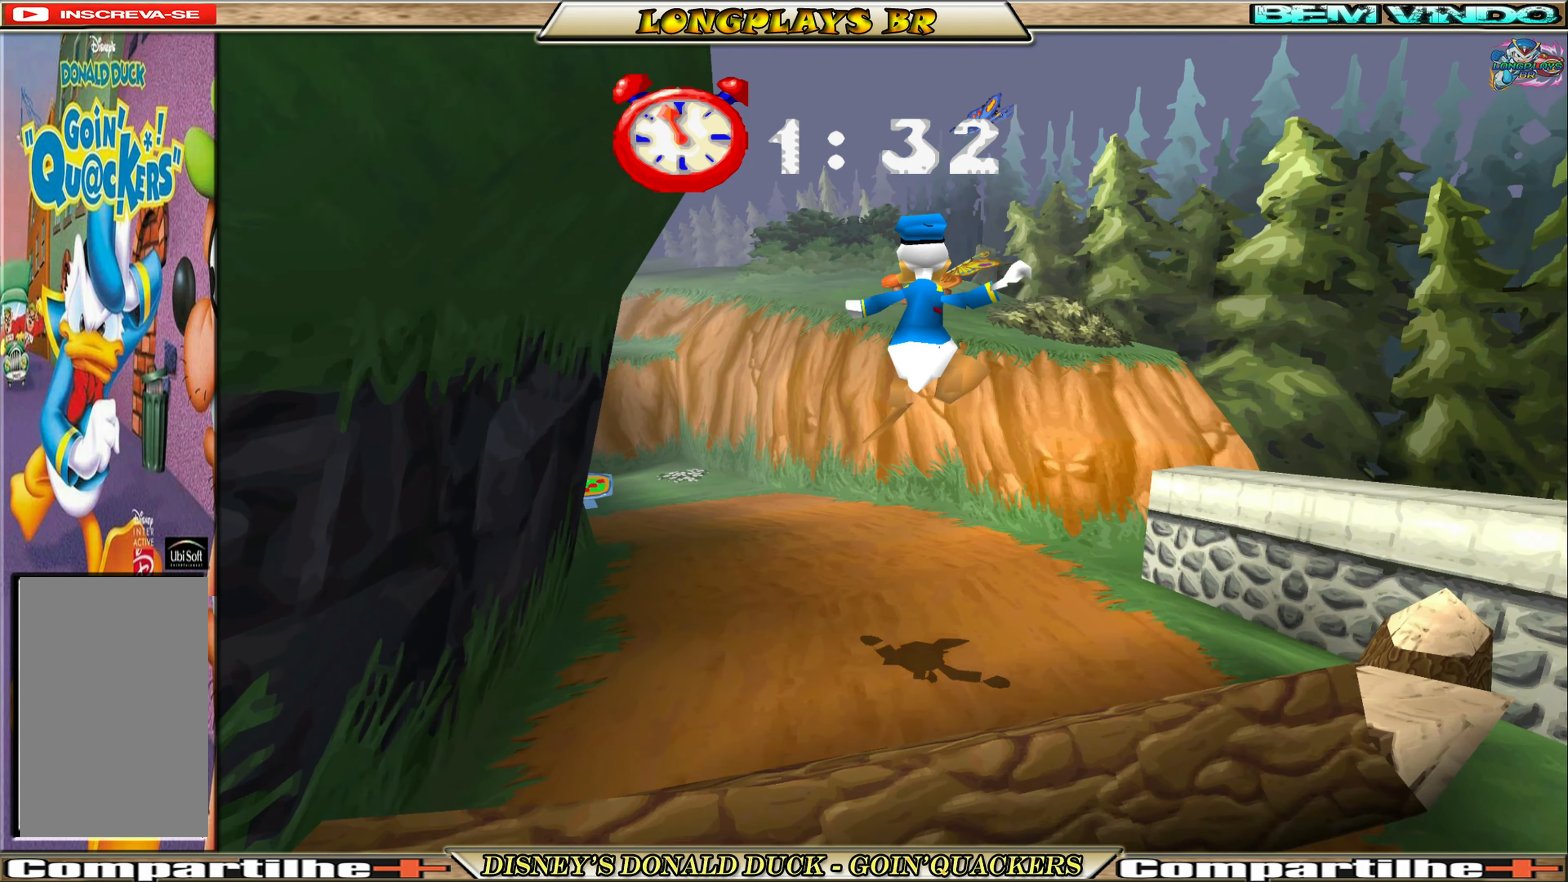
{"buttons": ["DPAD_UP"], "left_stick": "center", "events": [[333, "DPAD_LEFT", "up"]]}
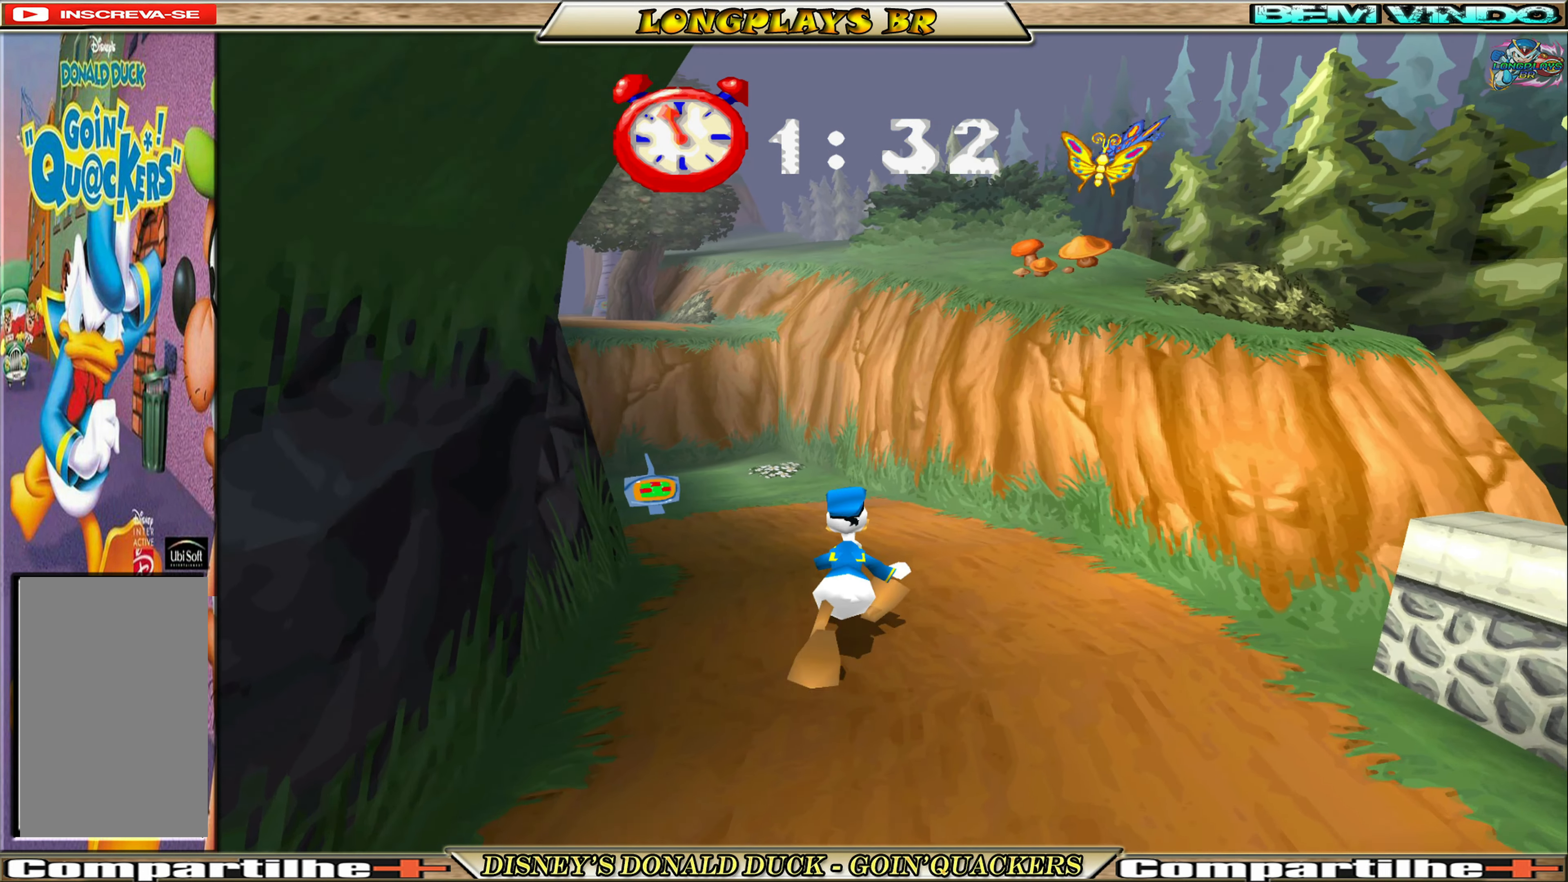
{"buttons": ["DPAD_UP", "DPAD_LEFT"], "left_stick": "center", "events": [[433, "DPAD_LEFT", "down"]]}
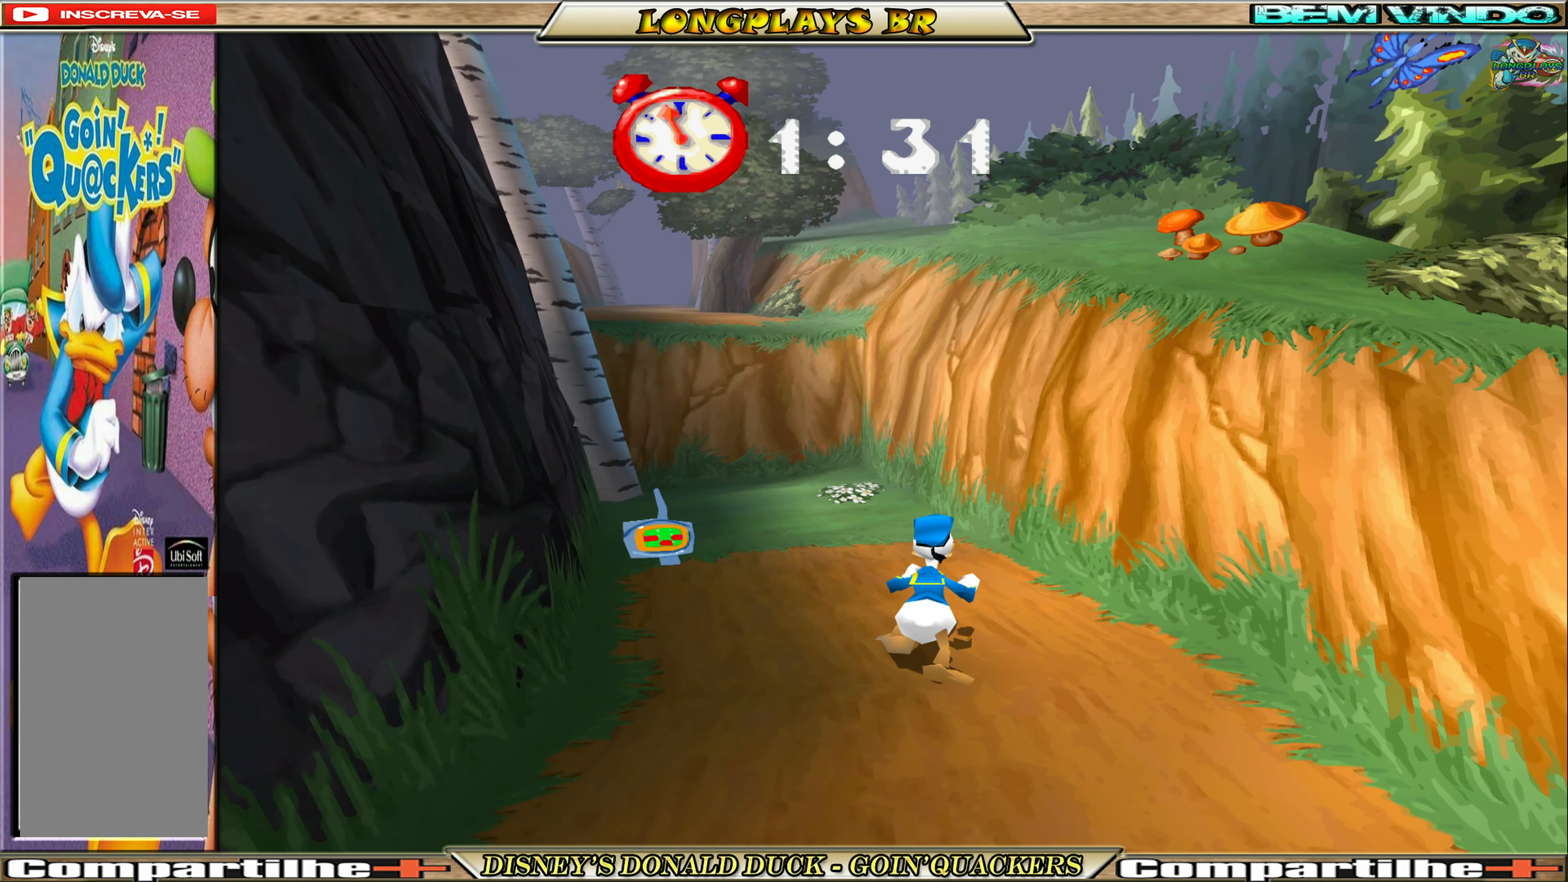
{"buttons": ["DPAD_UP"], "left_stick": "center", "events": [[217, "DPAD_LEFT", "up"]]}
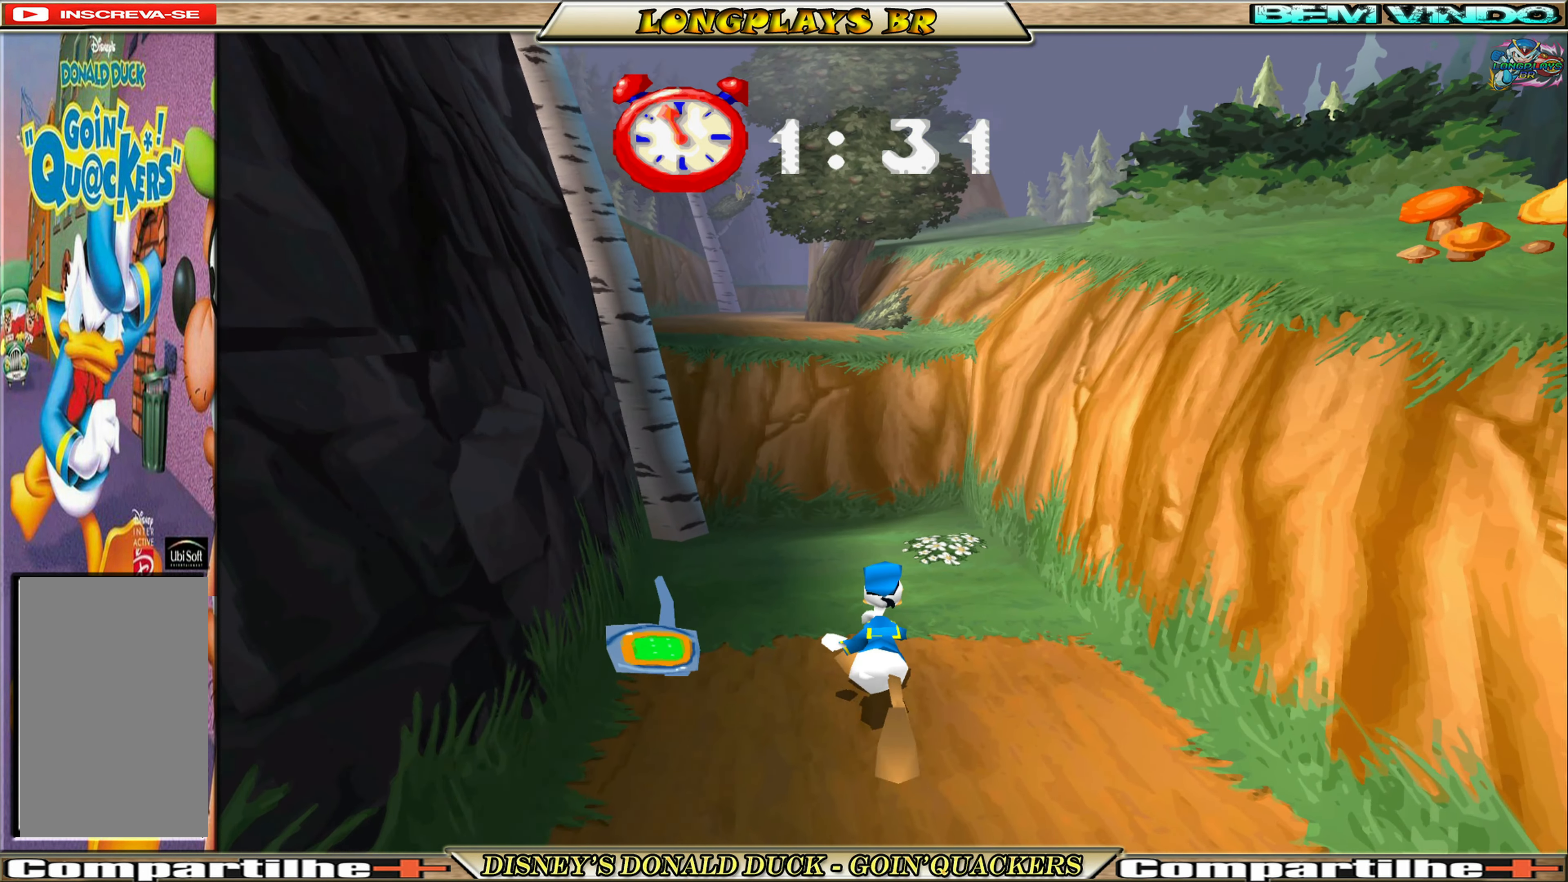
{"buttons": ["A", "DPAD_UP"], "left_stick": "center", "events": [[433, "A", "down"]]}
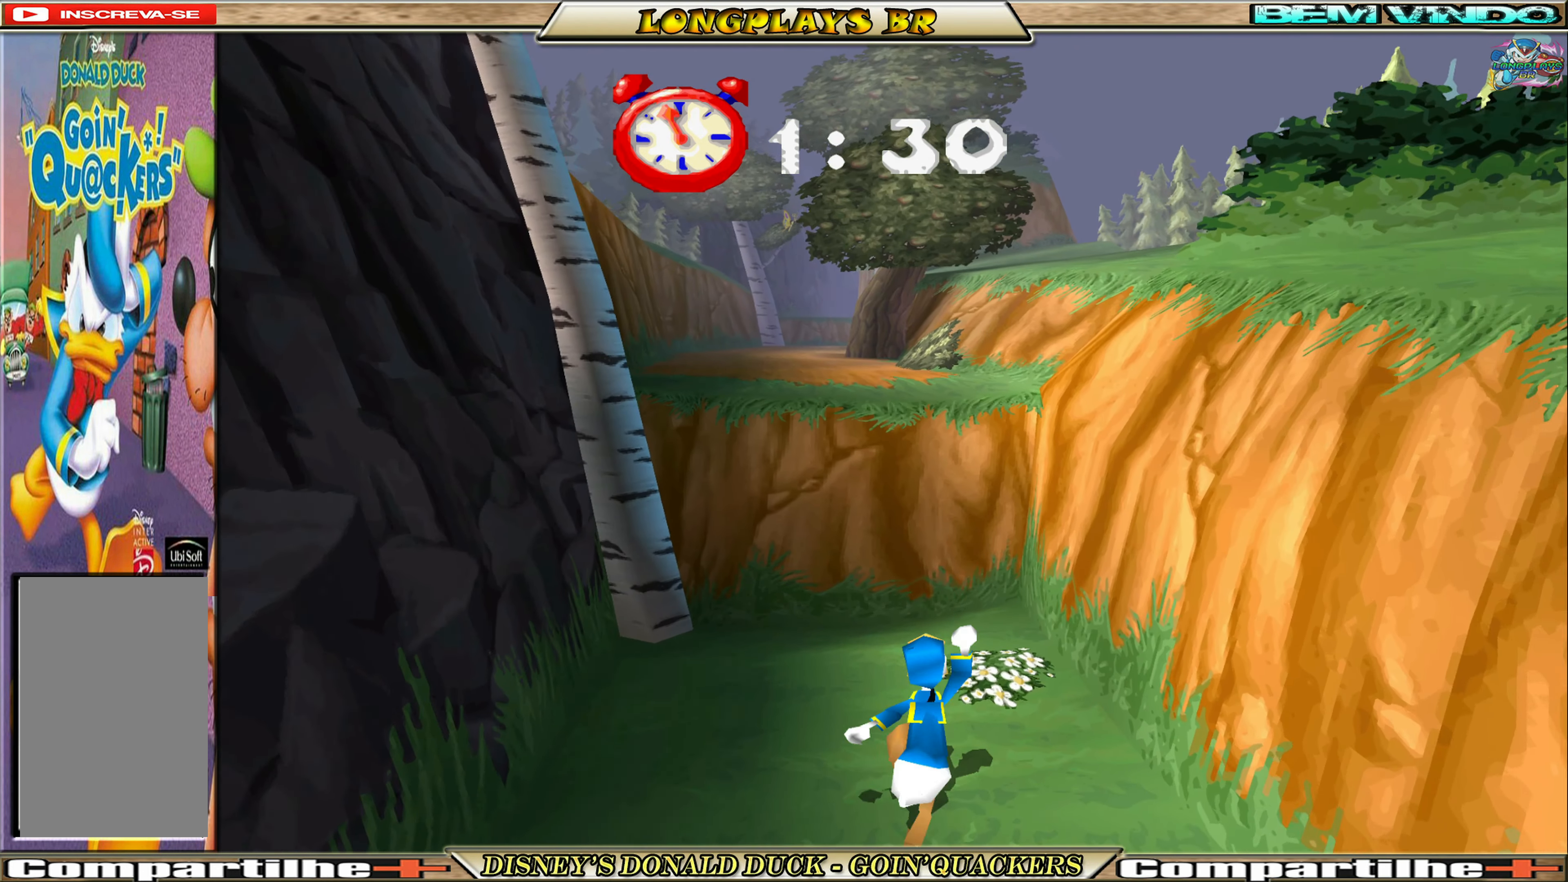
{"buttons": ["A", "DPAD_UP"], "left_stick": "center", "events": [[333, "A", "up"], [383, "A", "down"]]}
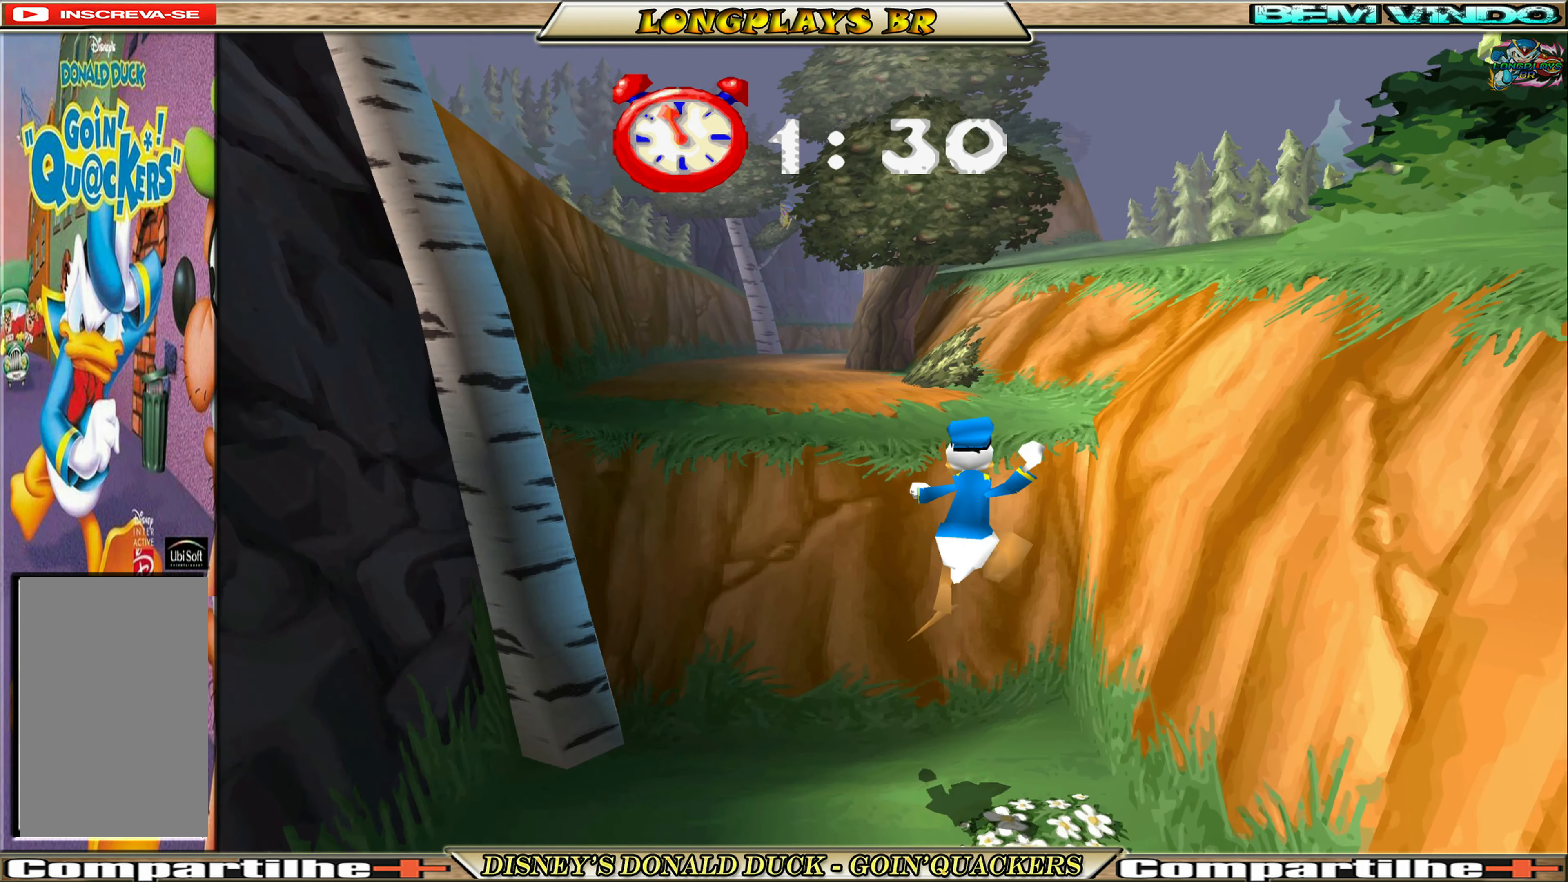
{"buttons": ["A", "DPAD_UP"], "left_stick": "center", "events": [[417, "A", "up"], [450, "A", "down"]]}
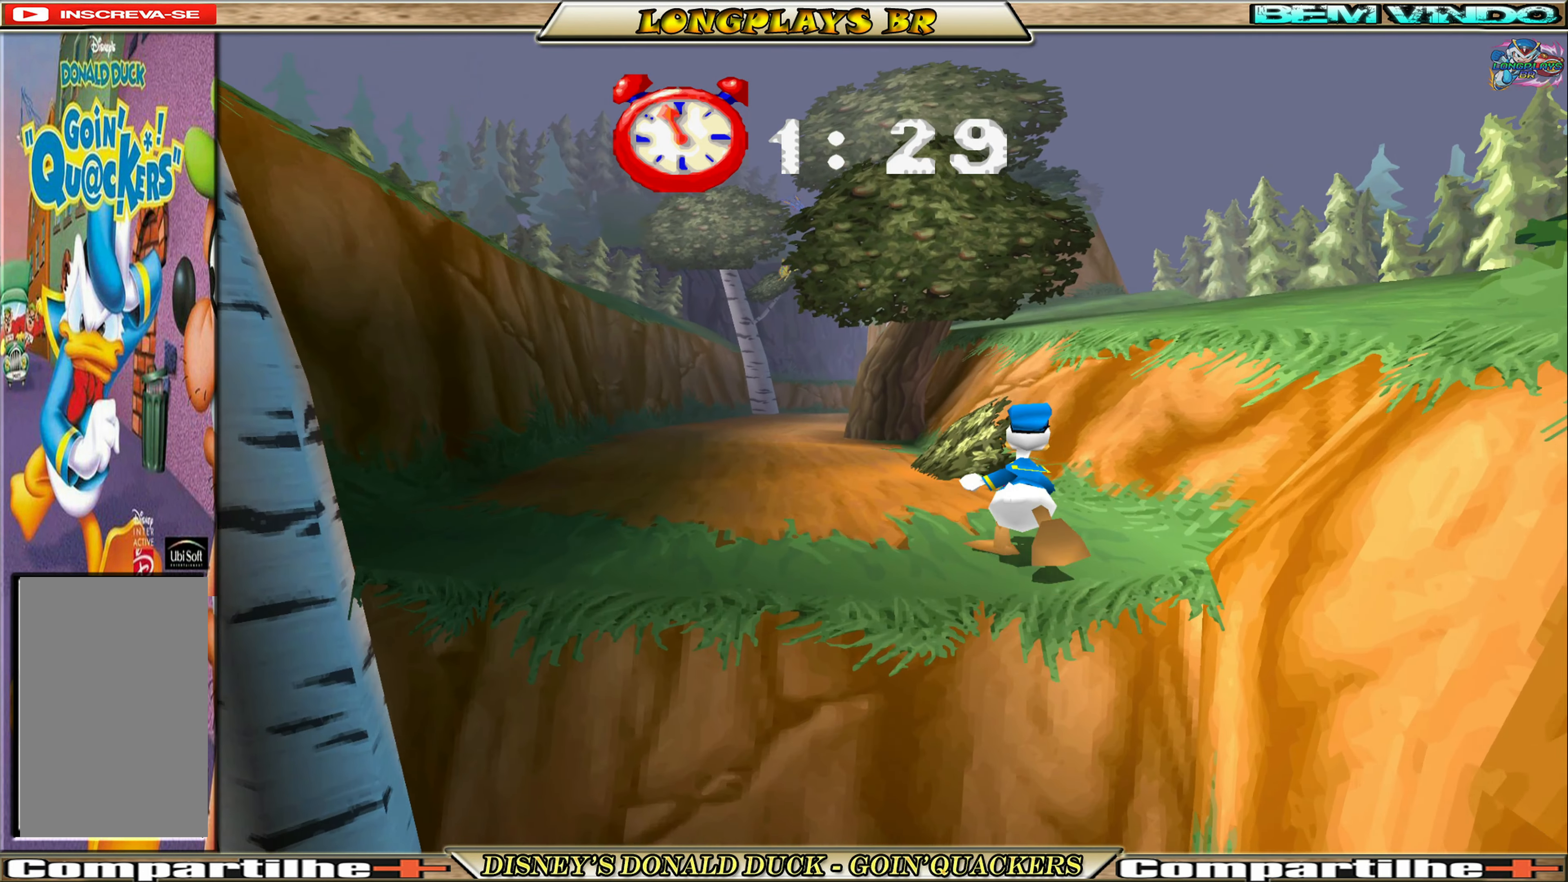
{"buttons": ["DPAD_UP", "DPAD_LEFT"], "left_stick": "center", "events": [[100, "A", "up"], [167, "A", "down"], [267, "DPAD_LEFT", "down"], [367, "A", "up"]]}
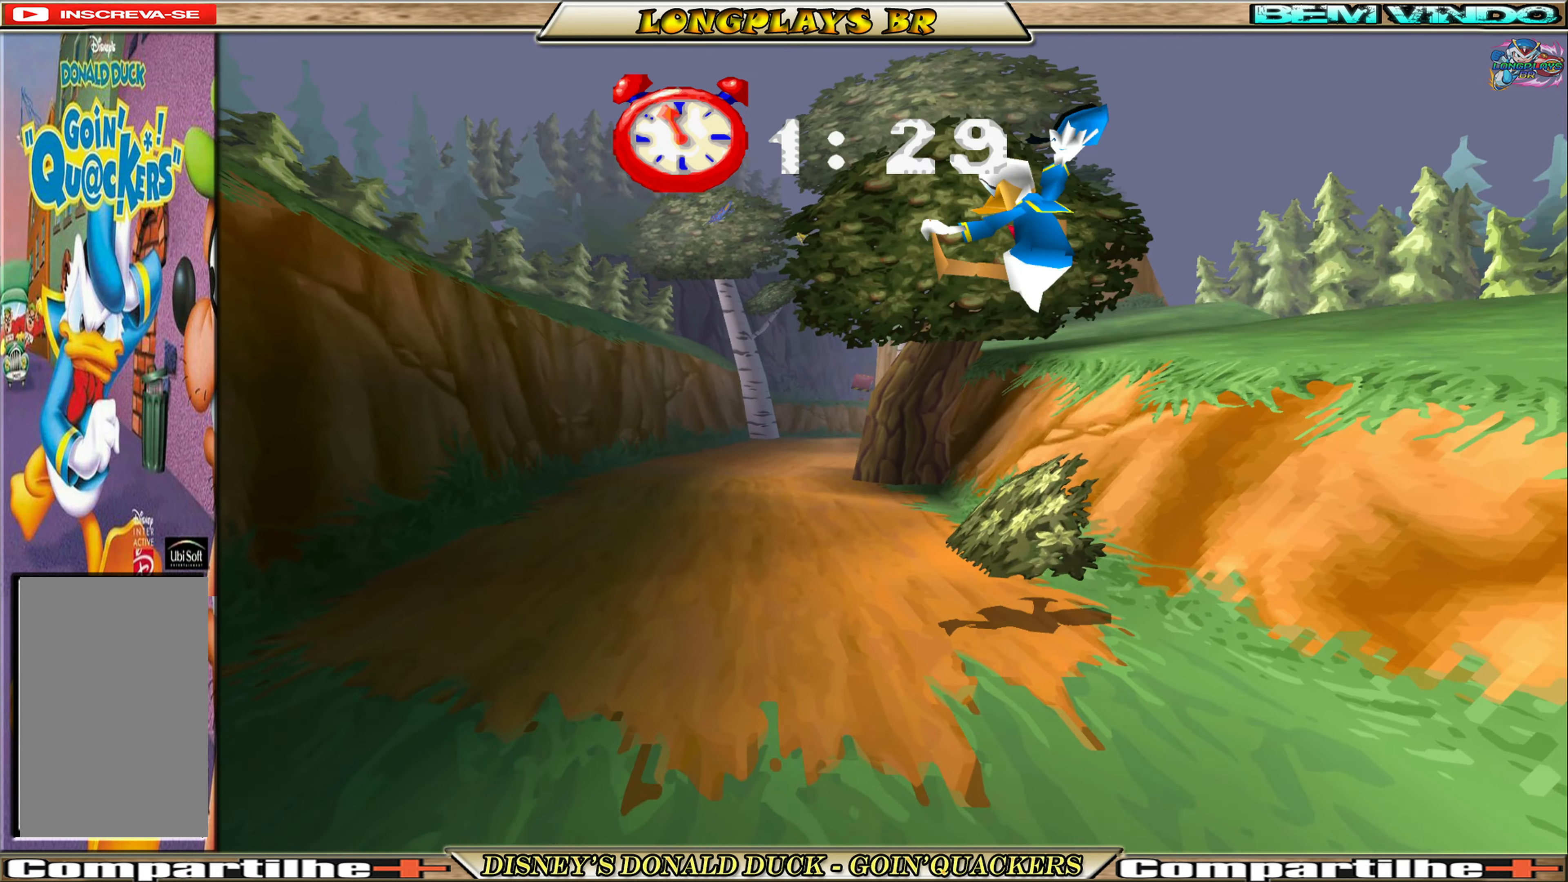
{"buttons": ["DPAD_UP", "DPAD_LEFT"], "left_stick": "center", "events": []}
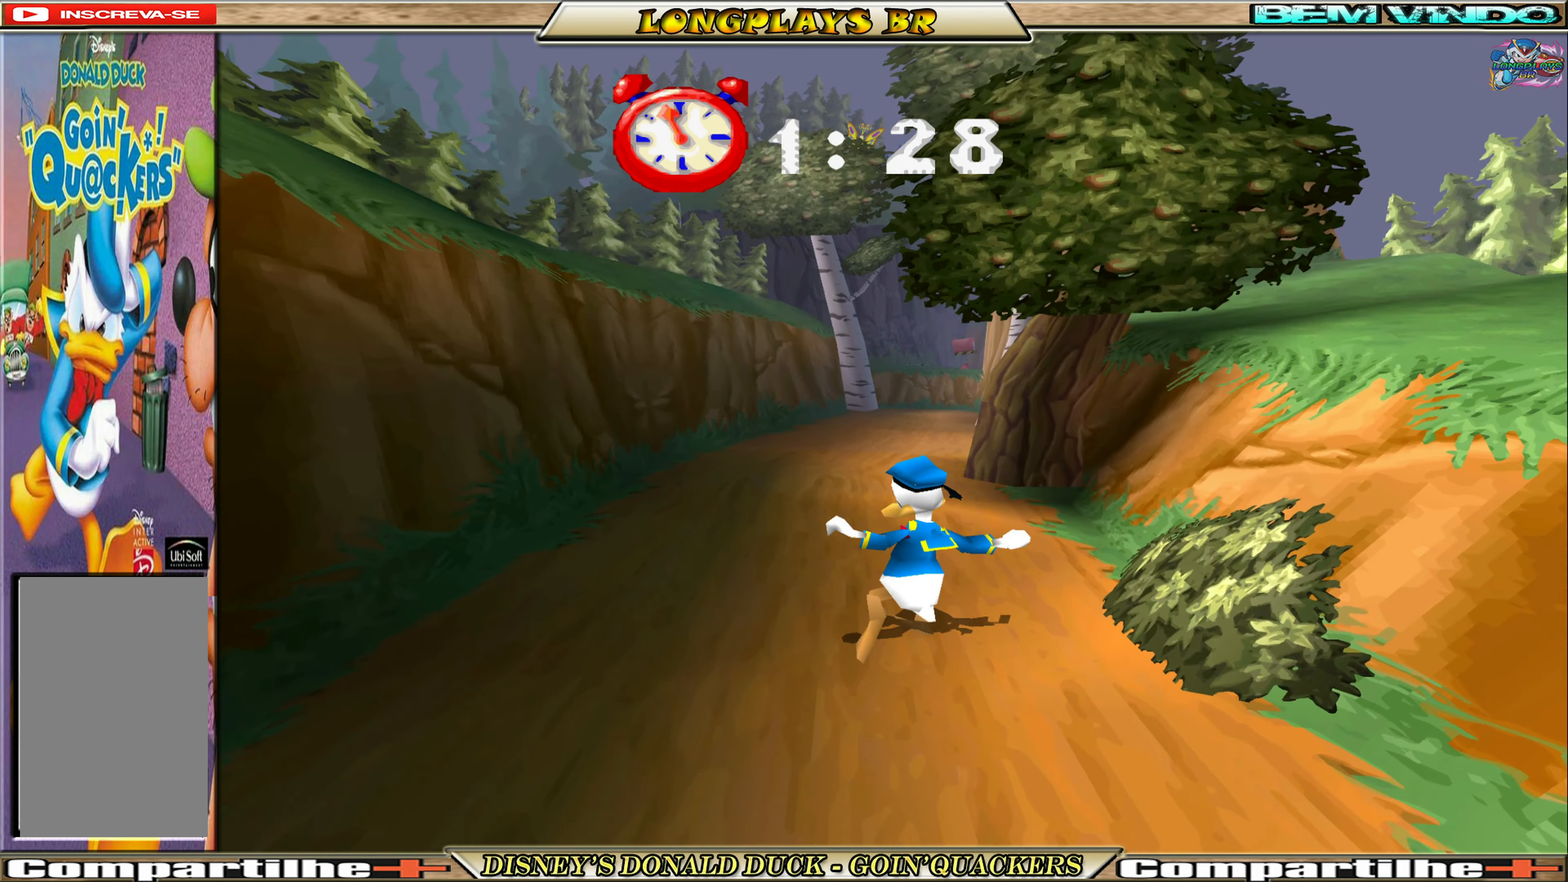
{"buttons": ["DPAD_UP"], "left_stick": "center", "events": [[167, "DPAD_LEFT", "up"]]}